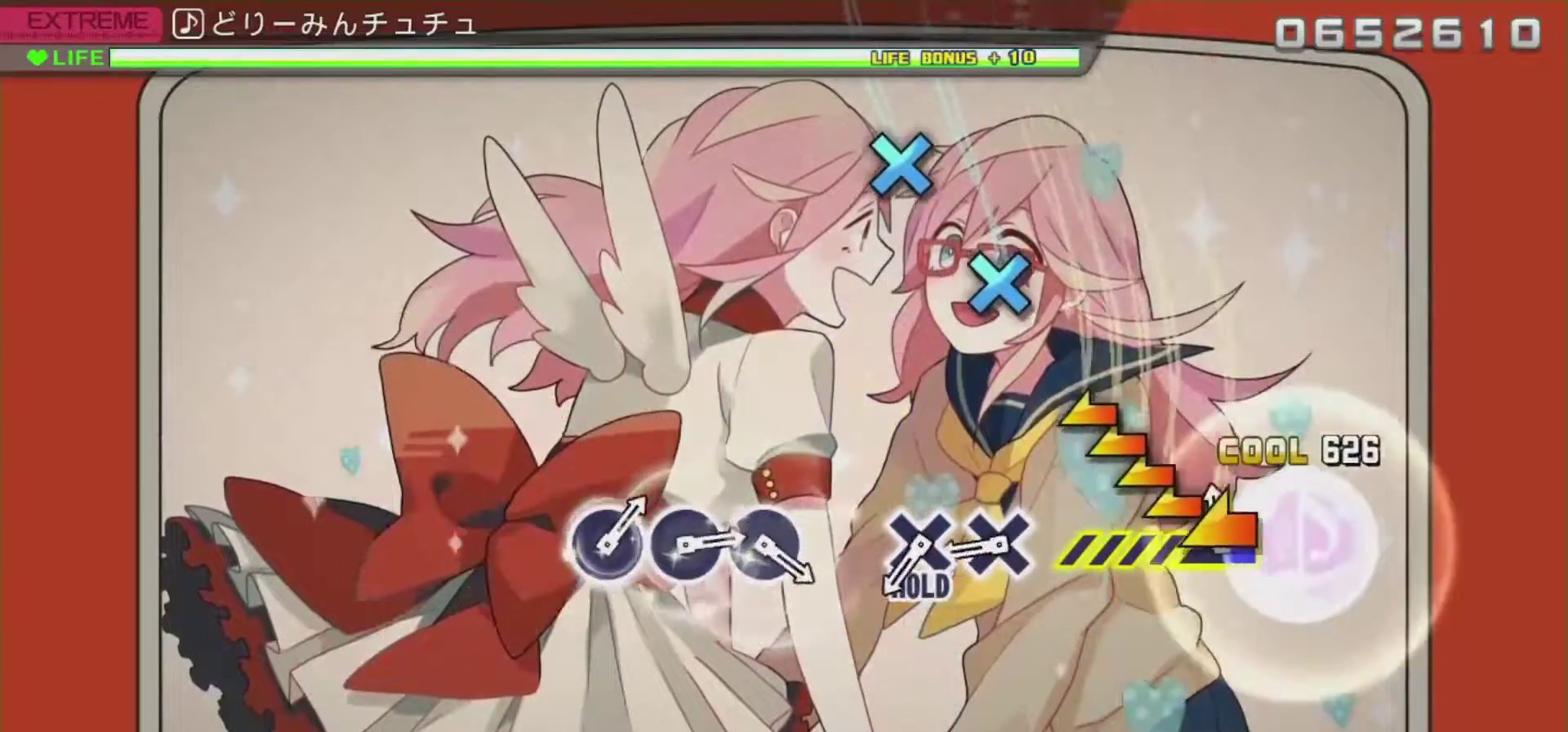
Gameplay with a controller (PlayStation layout); each line is a JSON object with the inputs held at the frame after it. "events" lists button and stick changes between this image and that frame as [ms after this image, input, new state], when the widget could be followed in between.
{"buttons": [], "left_stick": "center", "right_stick": "center", "events": [[16, "CIRCLE", "up"], [67, "left_stick", "left"], [484, "left_stick", "center"]]}
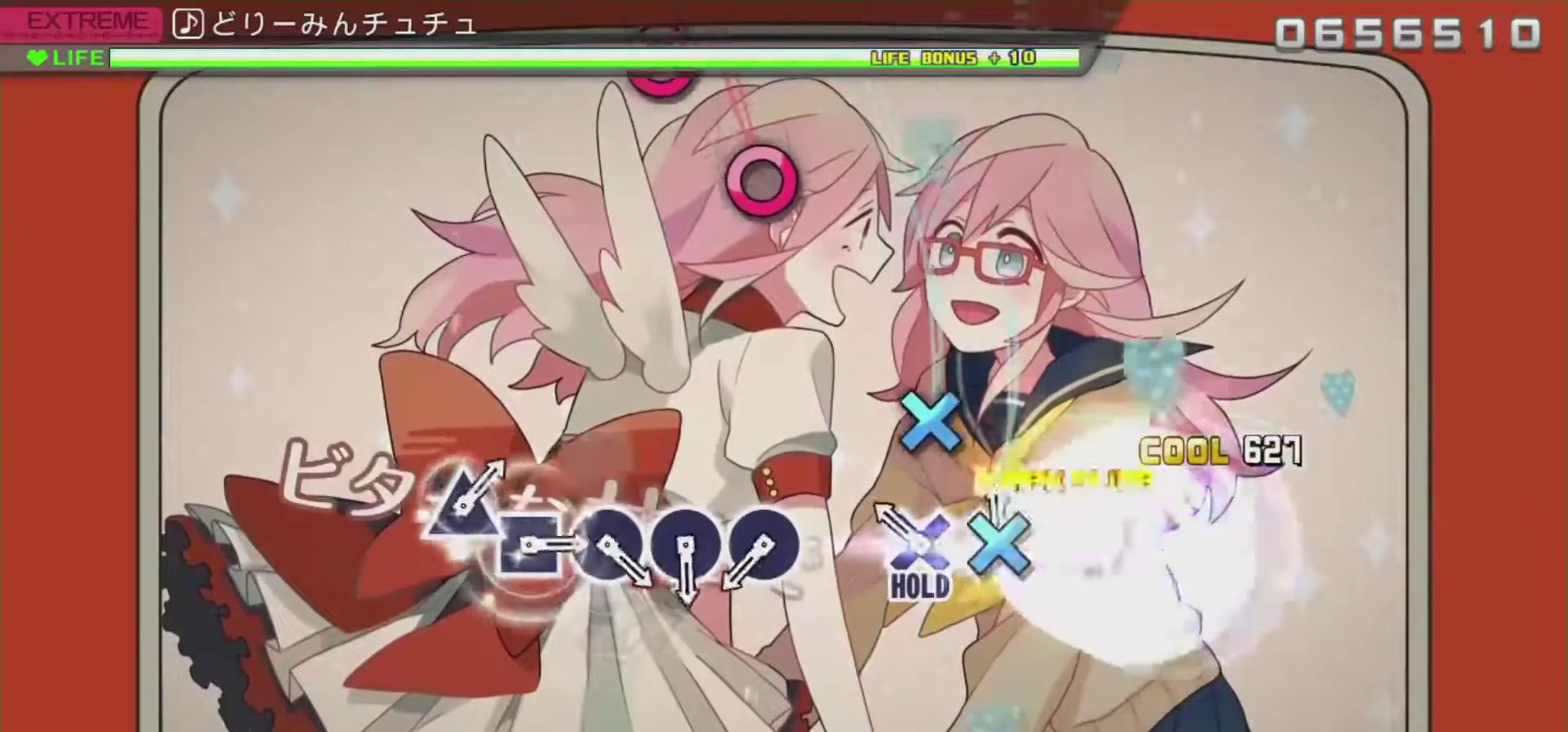
{"buttons": ["R2"], "left_stick": "center", "right_stick": "center", "events": [[50, "CROSS", "down"], [200, "CROSS", "up"], [284, "CROSS", "down"], [351, "R2", "down"], [501, "CROSS", "up"]]}
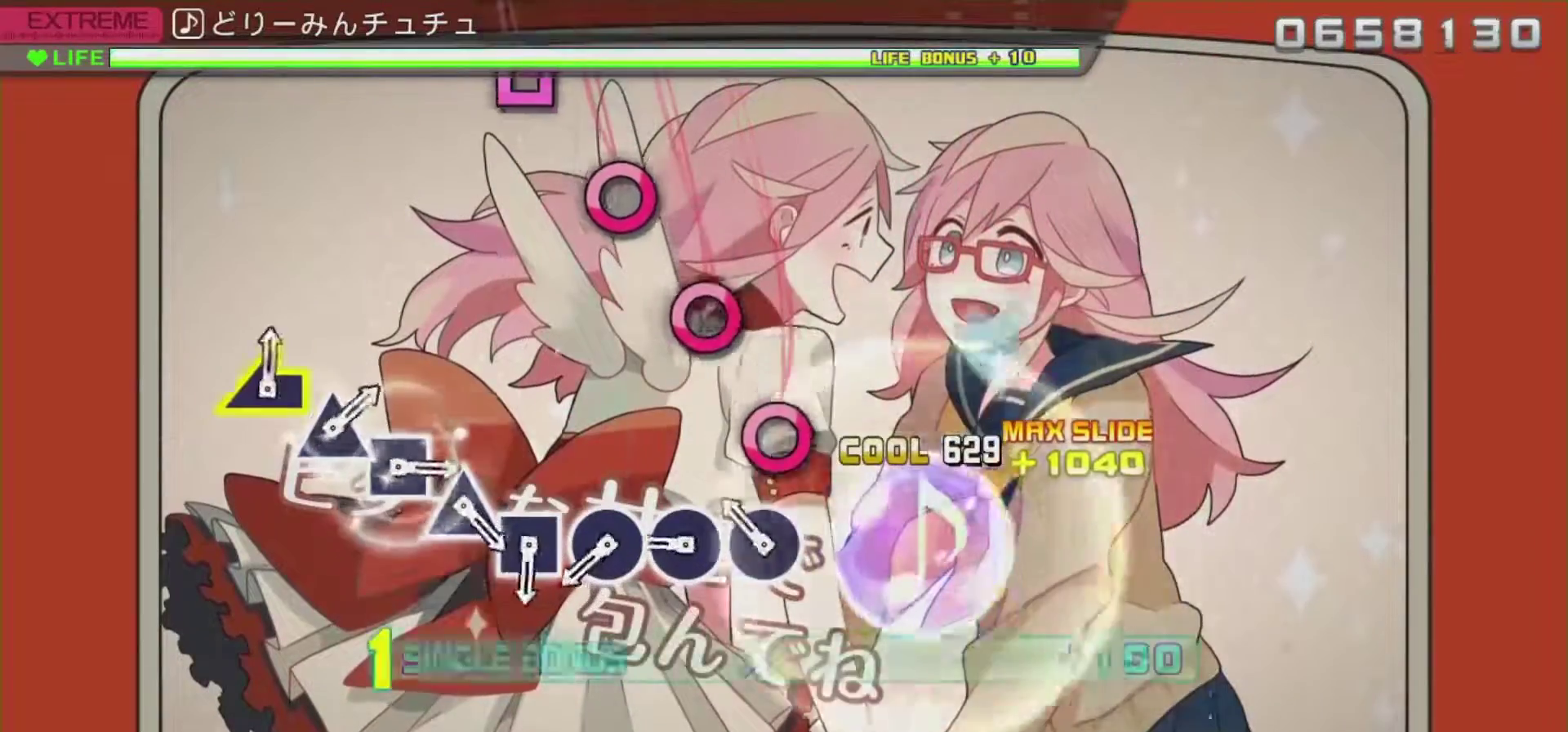
{"buttons": ["CIRCLE", "R2"], "left_stick": "center", "right_stick": "center", "events": [[250, "CIRCLE", "down"], [384, "CIRCLE", "up"], [467, "CIRCLE", "down"]]}
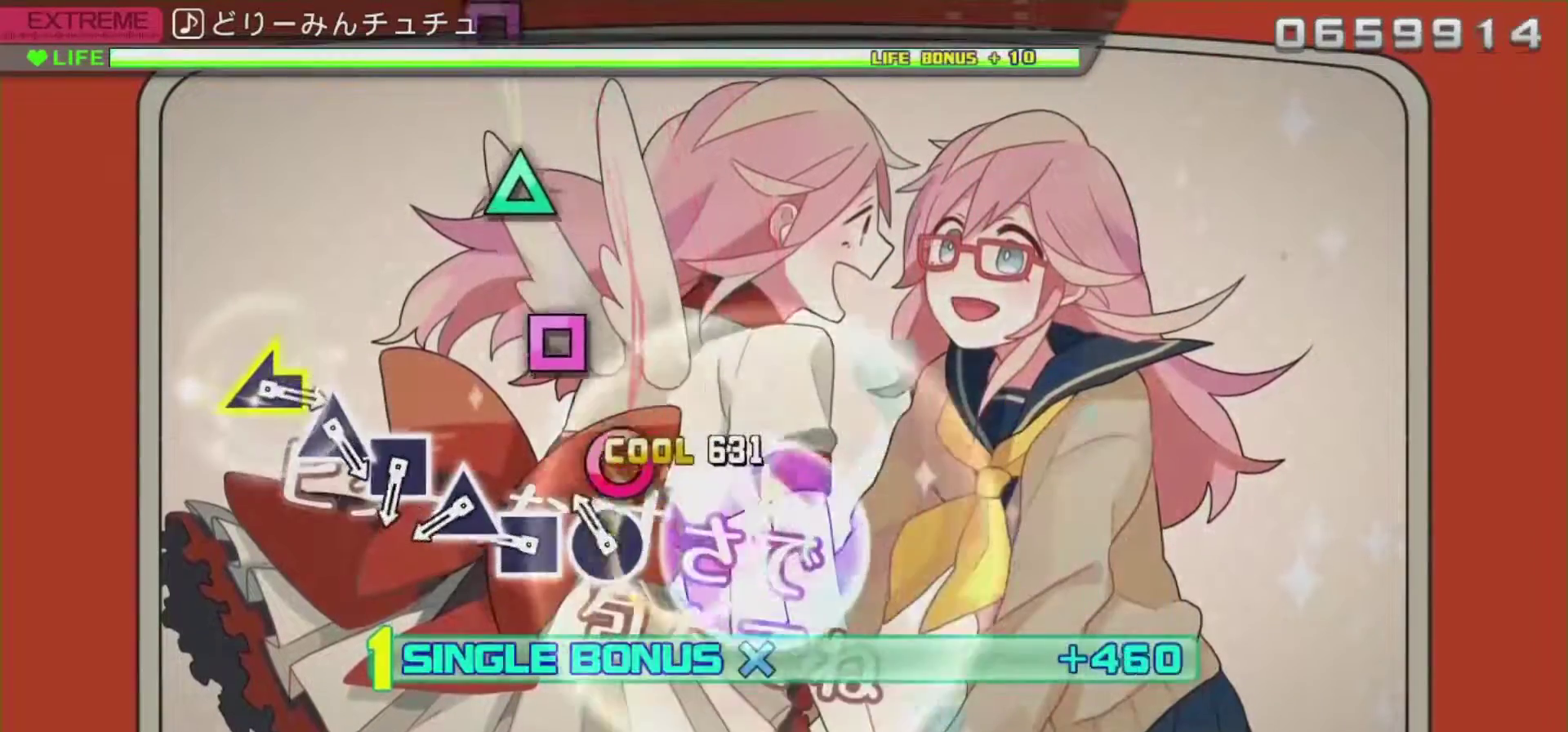
{"buttons": ["SQUARE", "R2"], "left_stick": "center", "right_stick": "center", "events": [[84, "CIRCLE", "up"], [201, "CIRCLE", "down"], [317, "CIRCLE", "up"], [451, "SQUARE", "down"]]}
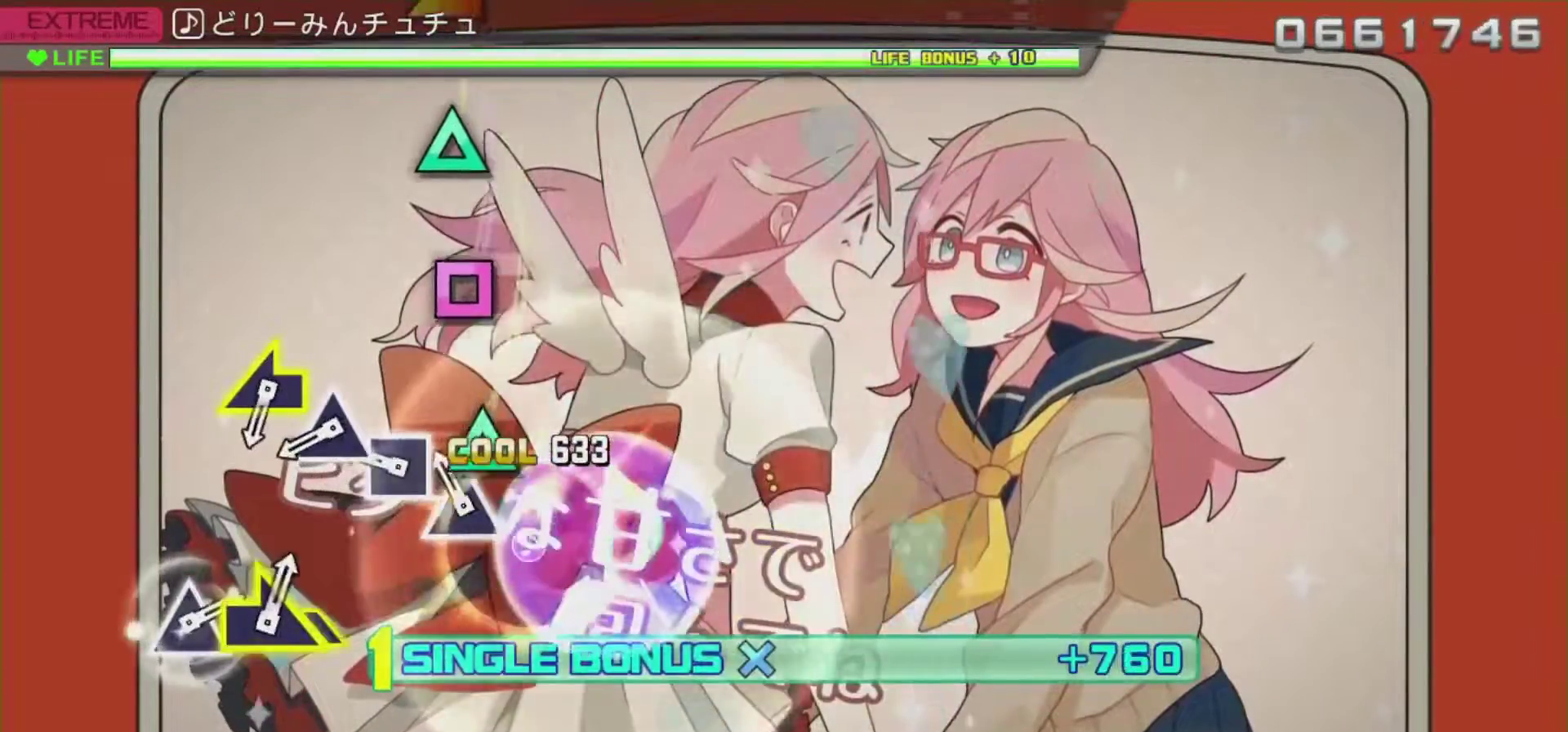
{"buttons": ["SQUARE", "R2"], "left_stick": "center", "right_stick": "center", "events": [[83, "SQUARE", "up"], [167, "TRIANGLE", "down"], [283, "TRIANGLE", "up"], [417, "SQUARE", "down"]]}
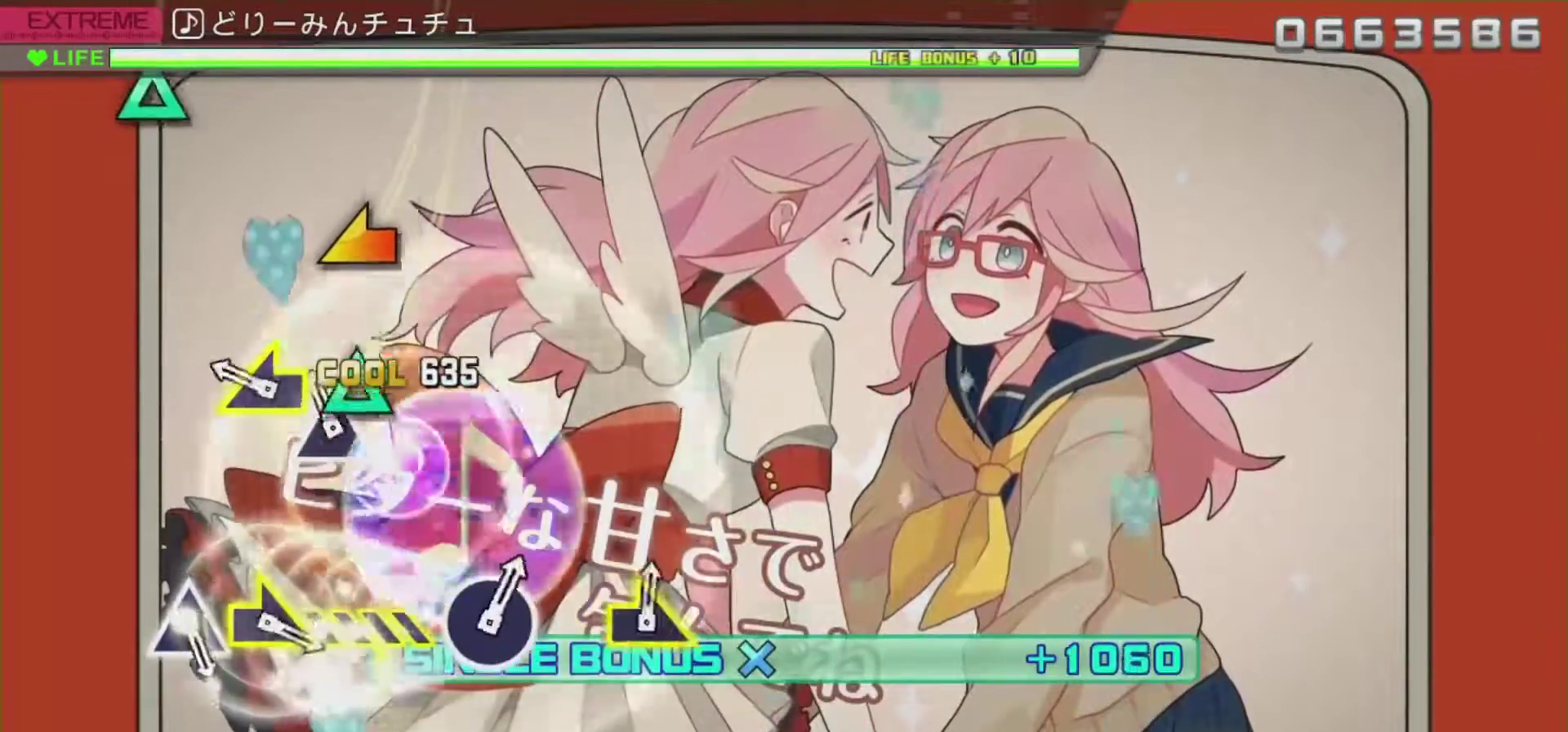
{"buttons": ["R2"], "left_stick": "left", "right_stick": "center", "events": [[50, "SQUARE", "up"], [167, "TRIANGLE", "down"], [284, "TRIANGLE", "up"], [401, "left_stick", "left"]]}
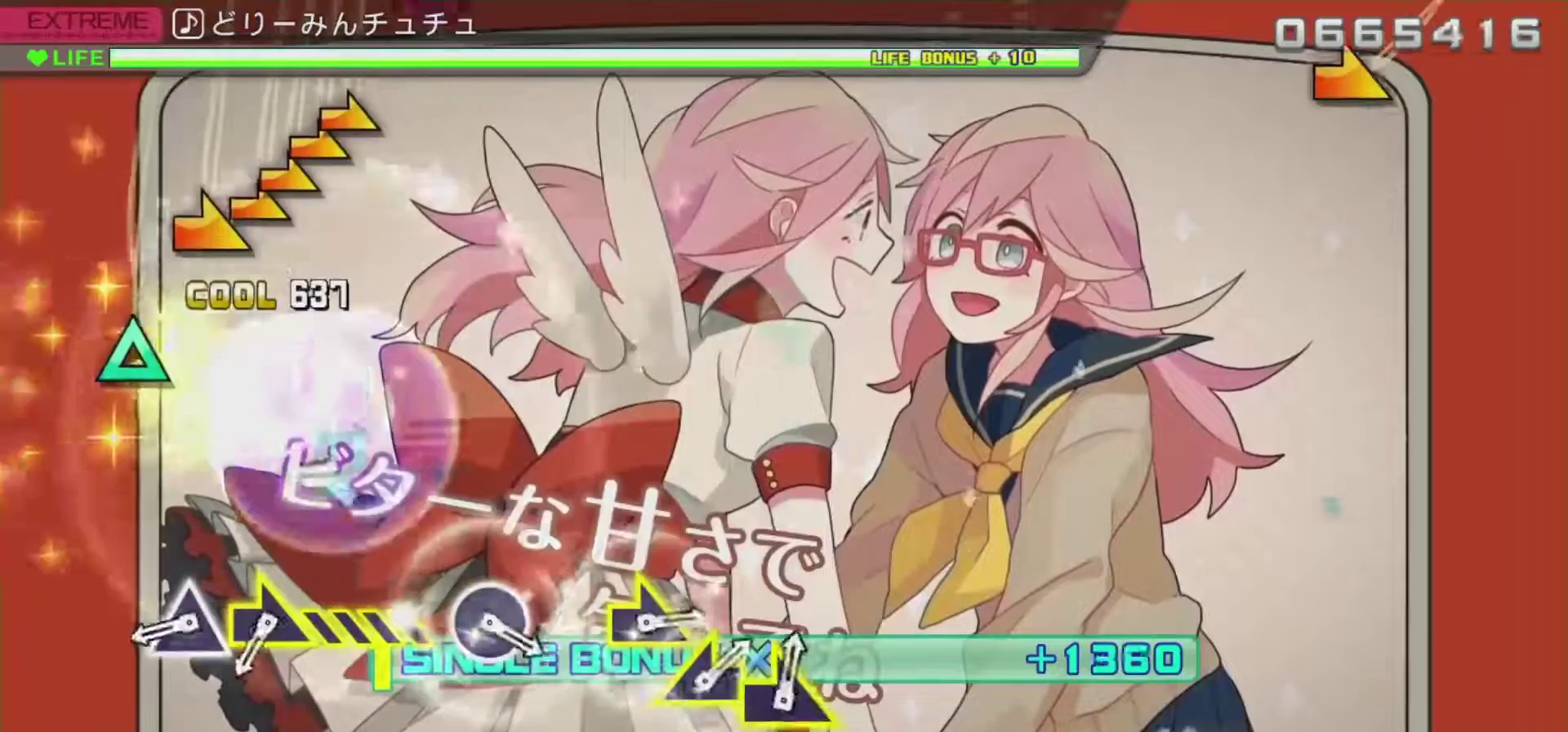
{"buttons": ["R2"], "left_stick": "center", "right_stick": "center", "events": [[100, "left_stick", "center"]]}
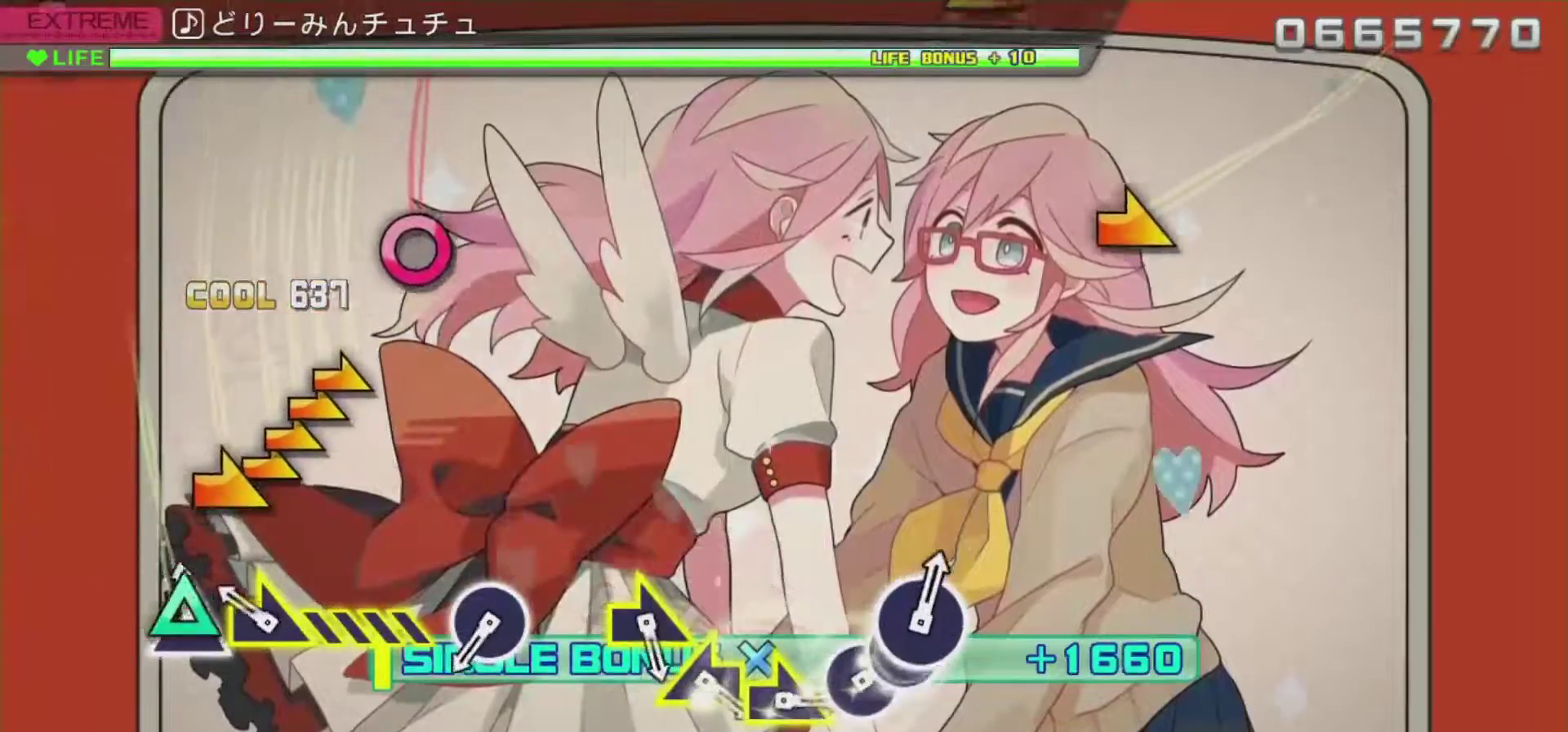
{"buttons": ["R2"], "left_stick": "right", "right_stick": "center", "events": [[100, "TRIANGLE", "down"], [251, "TRIANGLE", "up"], [317, "left_stick", "right"]]}
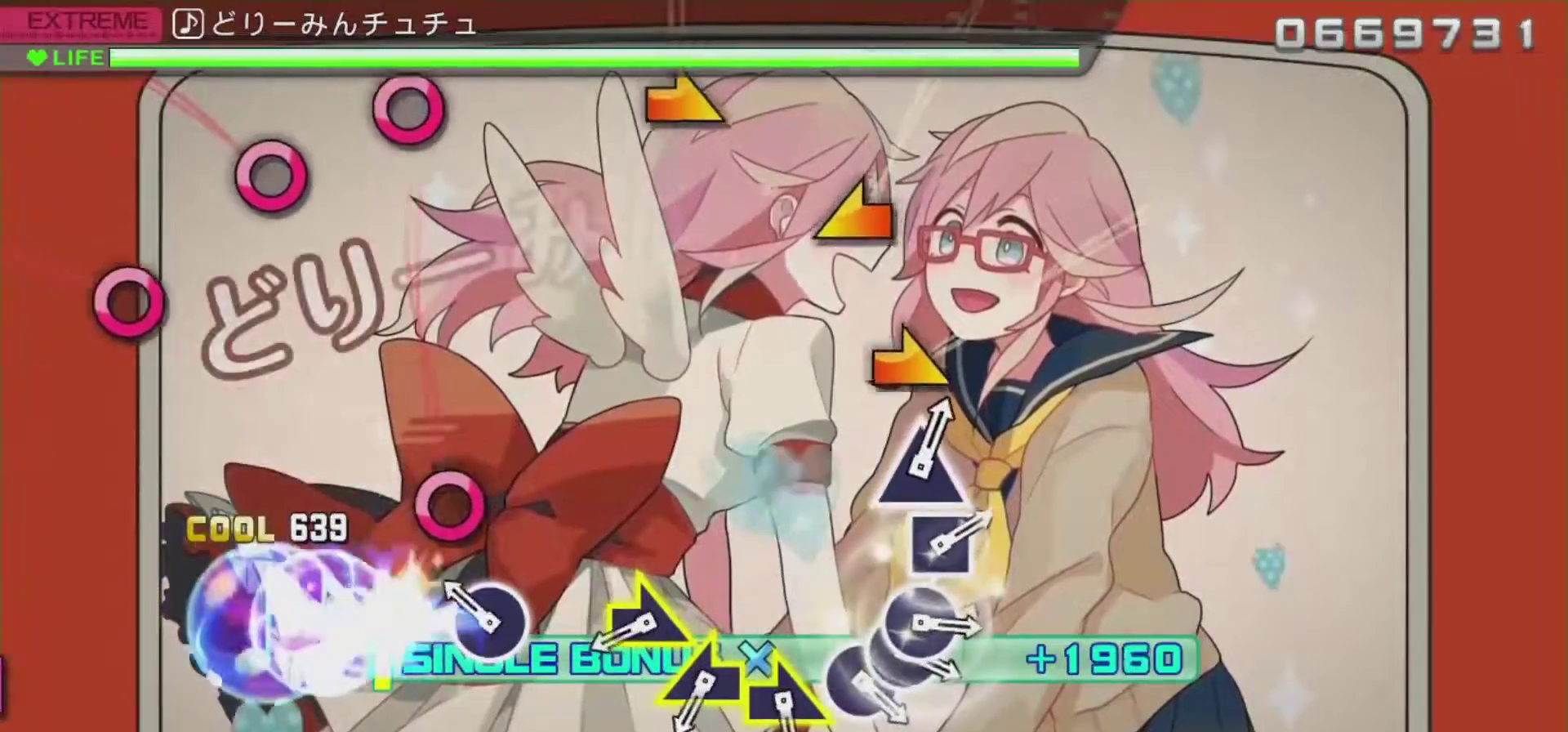
{"buttons": ["R2"], "left_stick": "center", "right_stick": "center", "events": [[233, "left_stick", "center"], [300, "CIRCLE", "down"], [484, "CIRCLE", "up"]]}
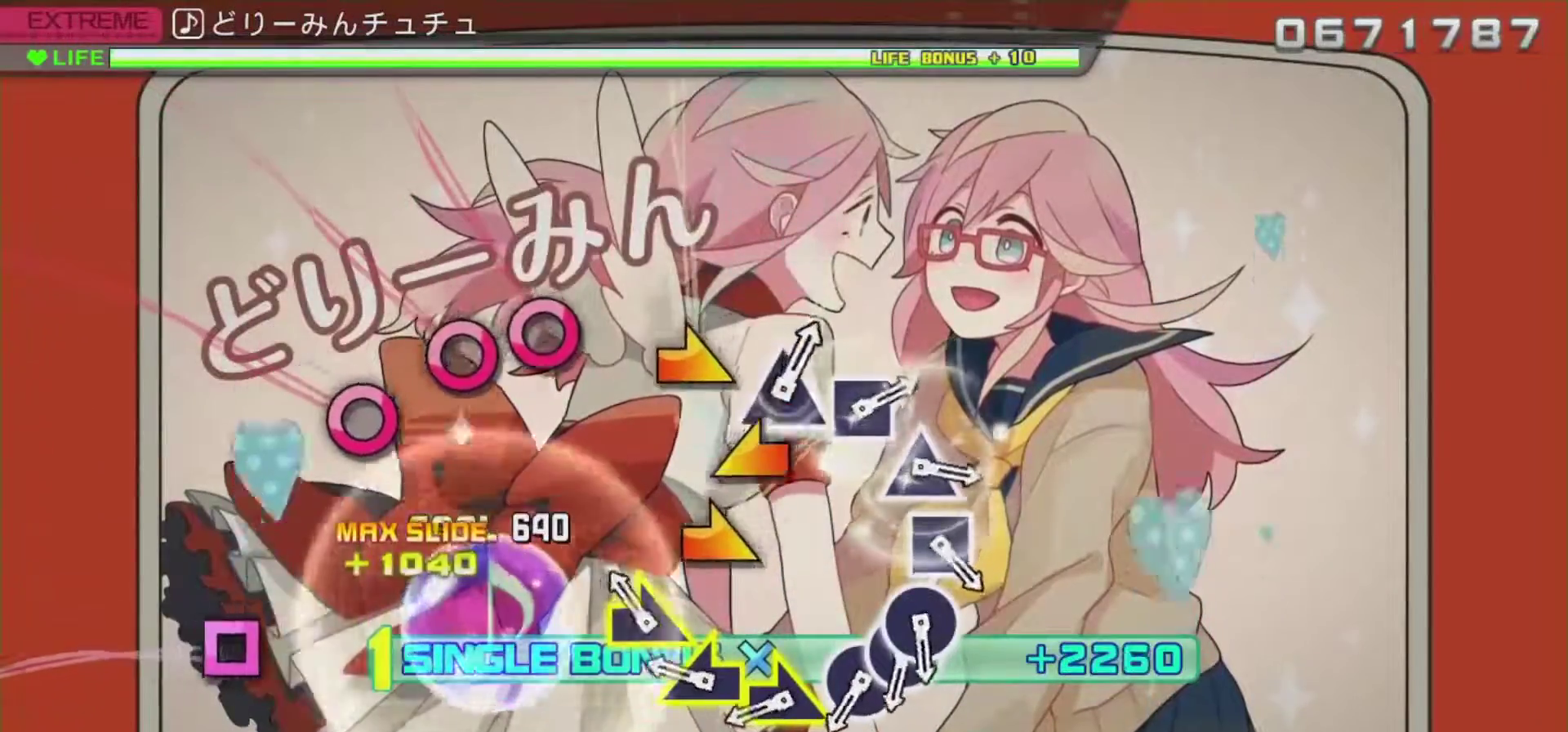
{"buttons": ["R2"], "left_stick": "center", "right_stick": "left", "events": [[267, "left_stick", "right"], [451, "left_stick", "center"], [501, "right_stick", "left"]]}
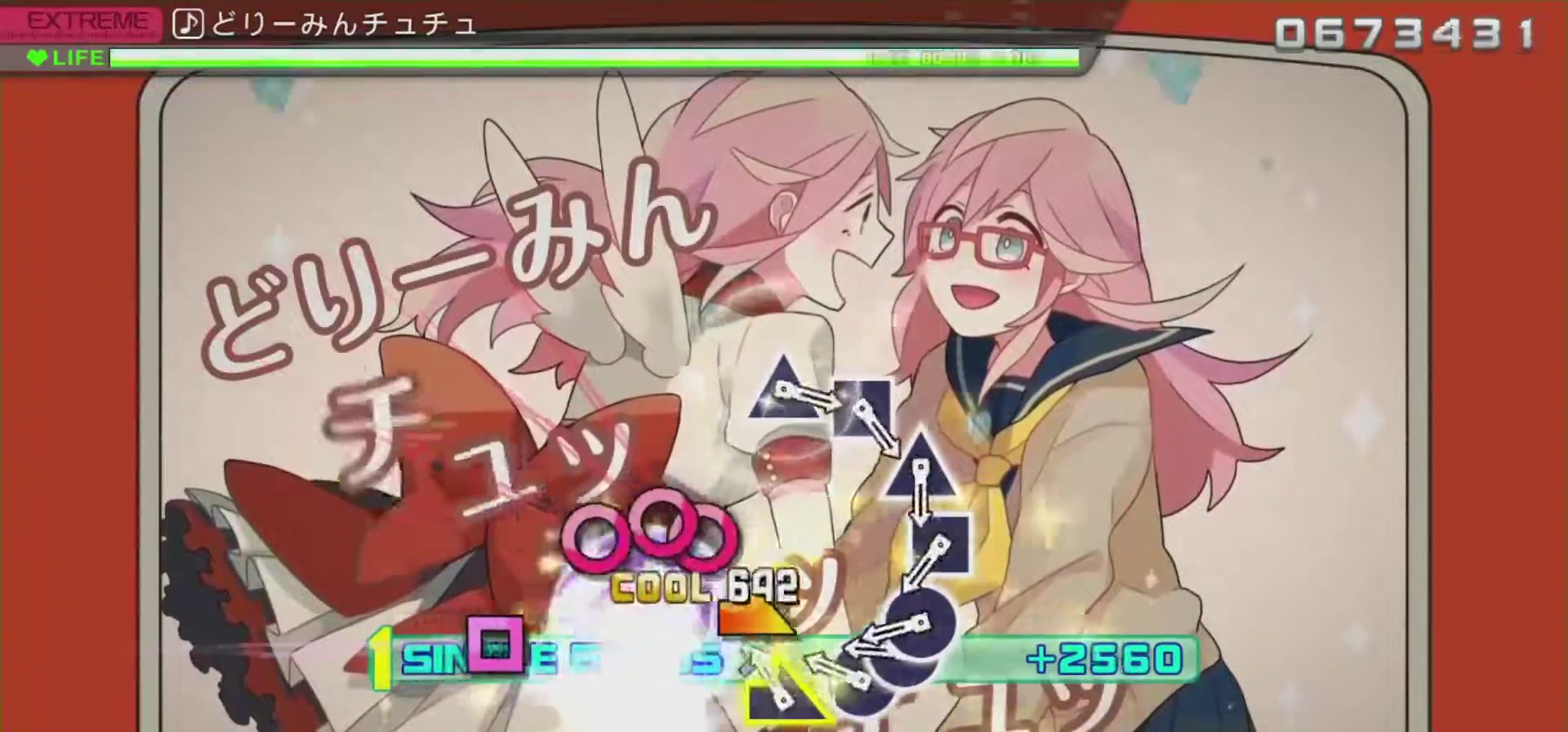
{"buttons": ["CIRCLE", "R2"], "left_stick": "center", "right_stick": "center", "events": [[167, "right_stick", "center"], [250, "left_stick", "right"], [384, "left_stick", "center"], [467, "CIRCLE", "down"]]}
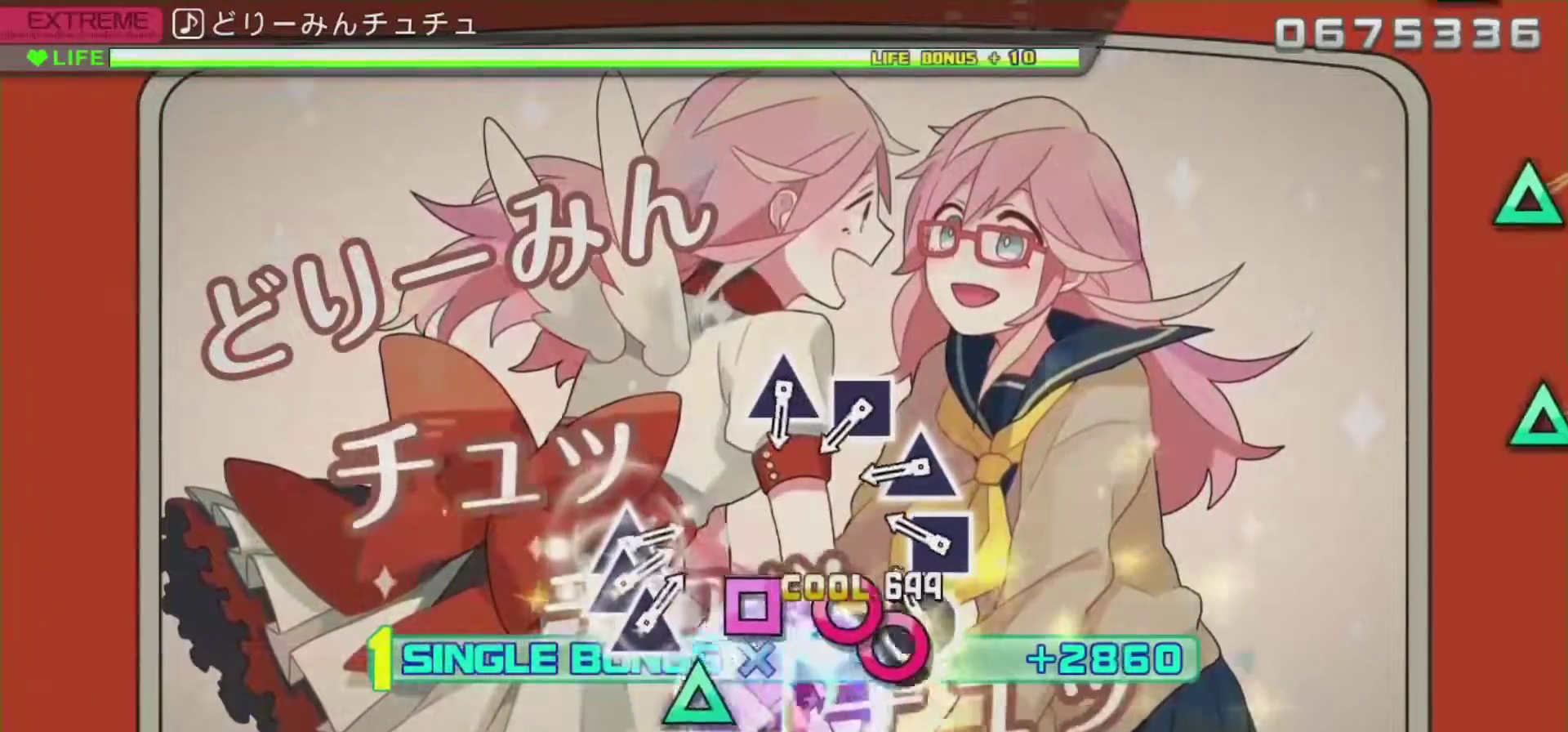
{"buttons": ["SQUARE", "R2"], "left_stick": "center", "right_stick": "center", "events": [[84, "CIRCLE", "up"], [84, "DPAD_RIGHT", "down"], [201, "DPAD_RIGHT", "up"], [234, "CIRCLE", "down"], [317, "CIRCLE", "up"], [451, "SQUARE", "down"]]}
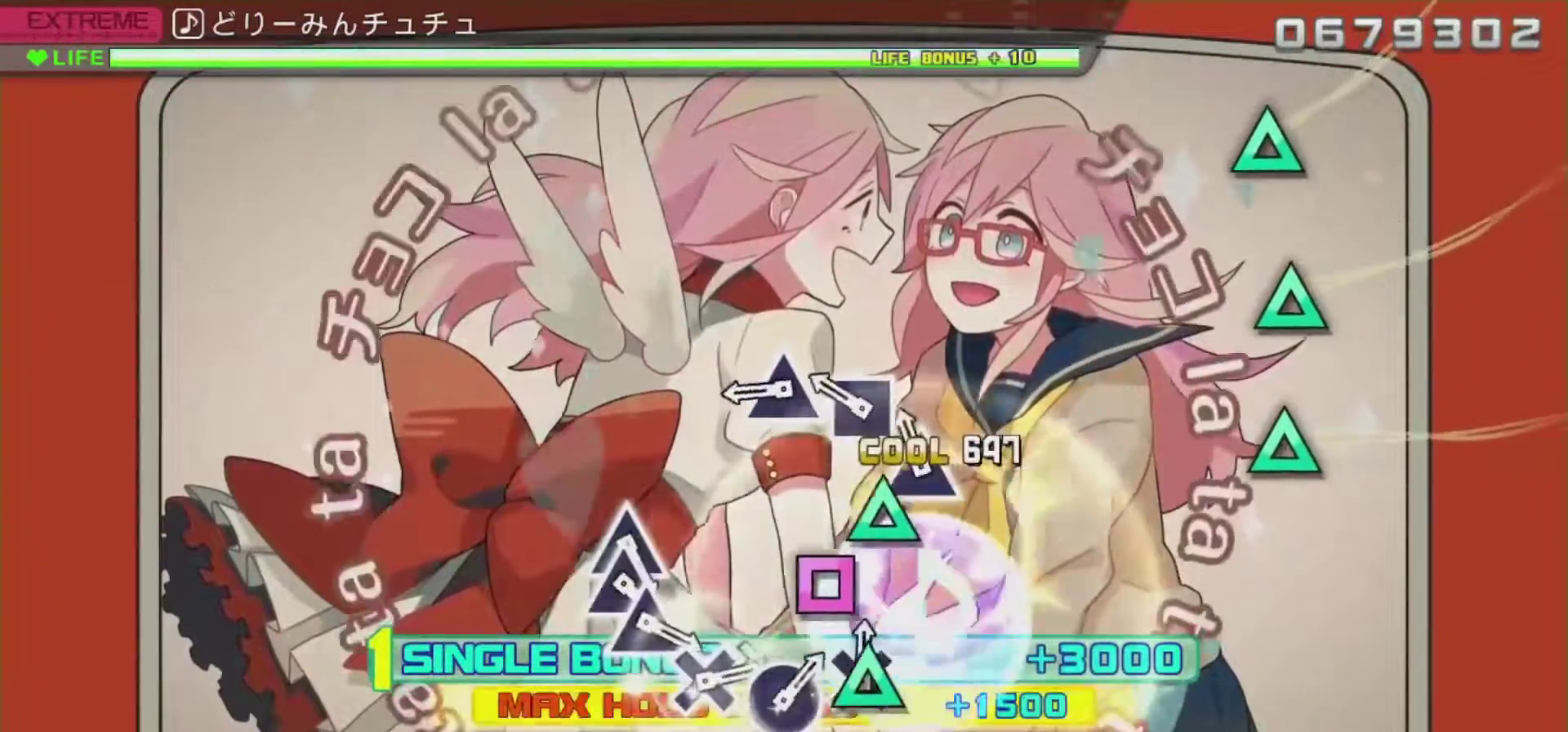
{"buttons": ["SQUARE", "R2"], "left_stick": "center", "right_stick": "center", "events": [[83, "SQUARE", "up"], [200, "TRIANGLE", "down"], [283, "TRIANGLE", "up"], [434, "SQUARE", "down"]]}
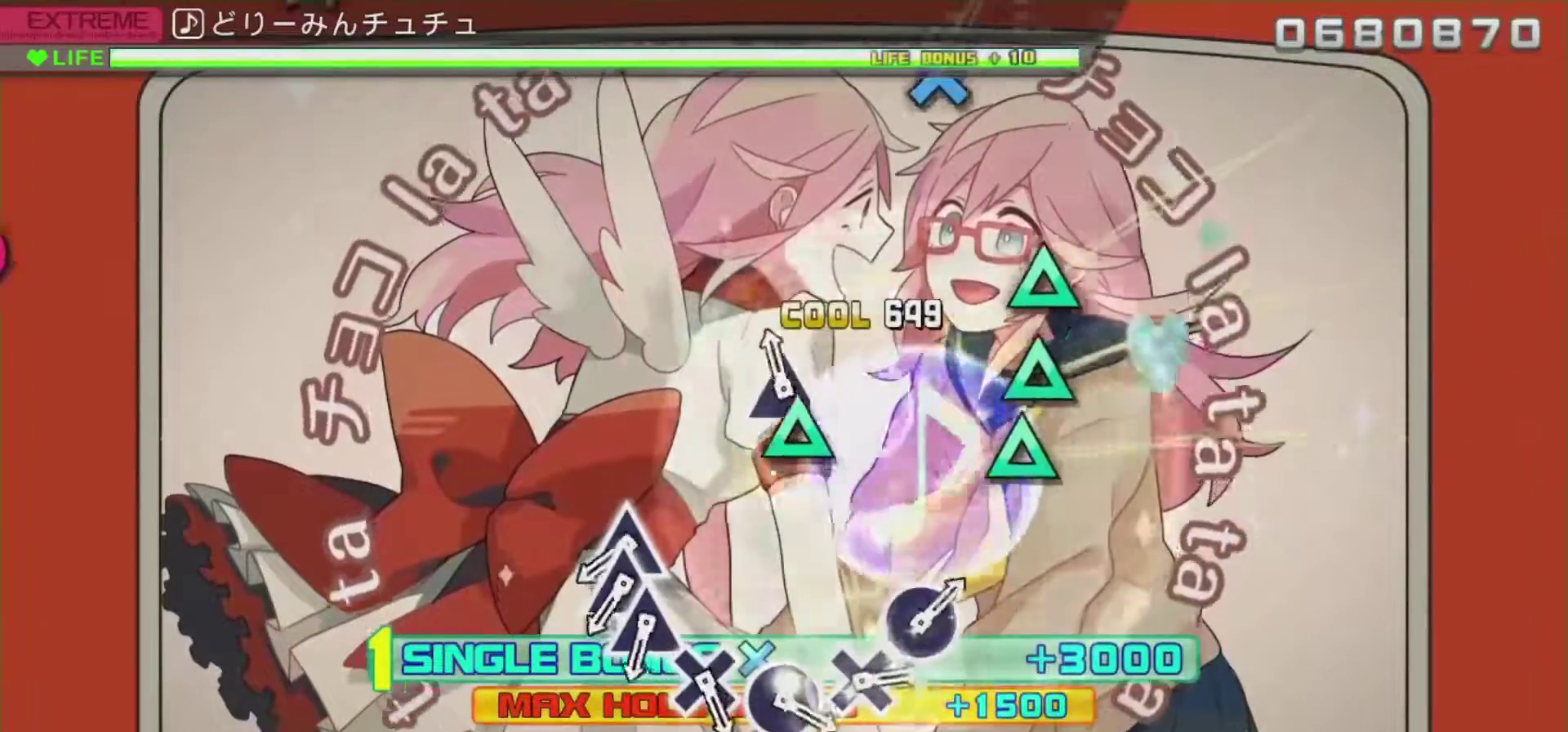
{"buttons": ["R2"], "left_stick": "center", "right_stick": "center", "events": [[50, "SQUARE", "up"], [150, "TRIANGLE", "down"], [351, "TRIANGLE", "up"]]}
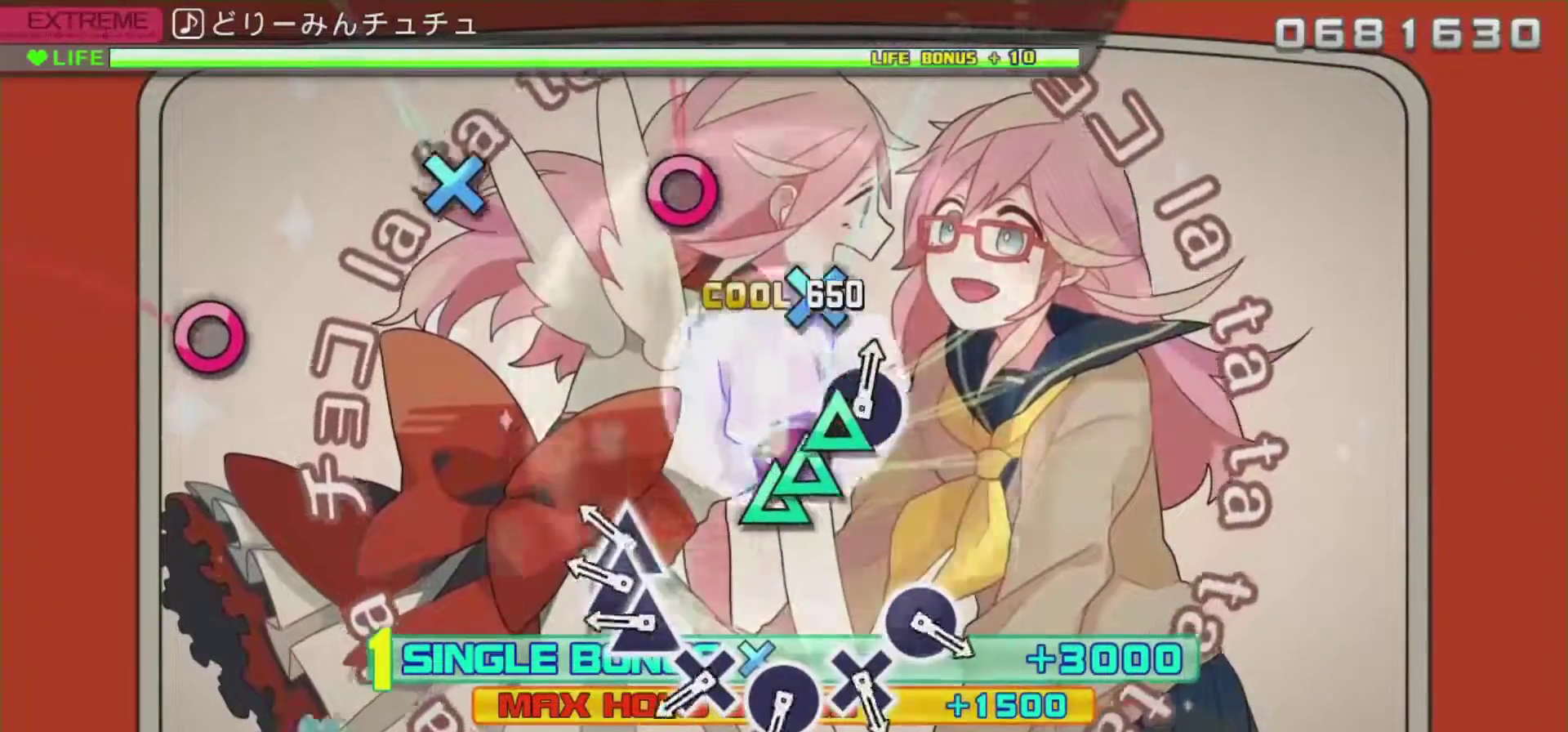
{"buttons": ["R2", "DPAD_UP"], "left_stick": "center", "right_stick": "center", "events": [[350, "TRIANGLE", "down"], [467, "DPAD_UP", "down"], [467, "TRIANGLE", "up"]]}
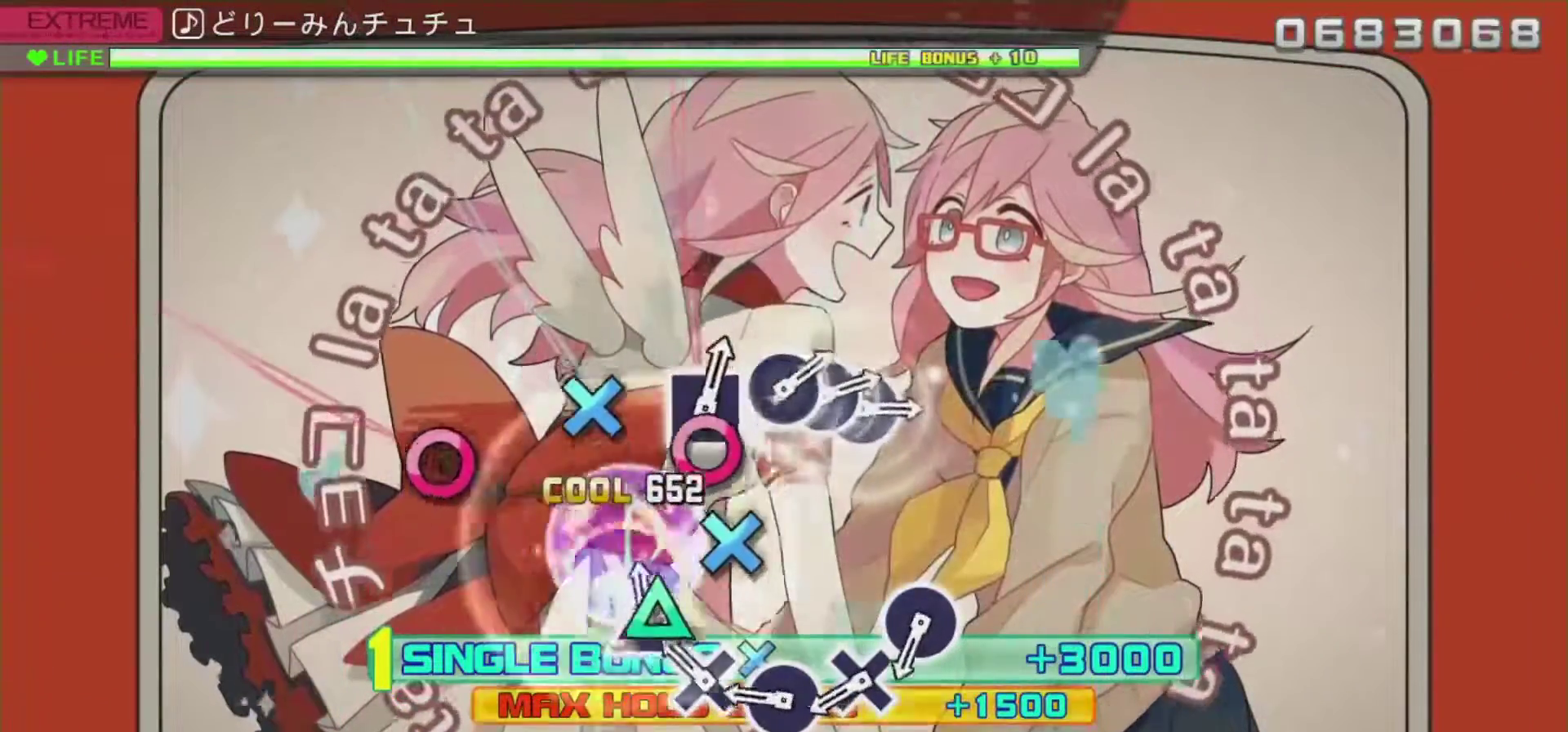
{"buttons": ["R2"], "left_stick": "center", "right_stick": "center", "events": [[83, "DPAD_UP", "up"], [83, "TRIANGLE", "down"], [200, "TRIANGLE", "up"], [317, "CROSS", "down"], [450, "CROSS", "up"]]}
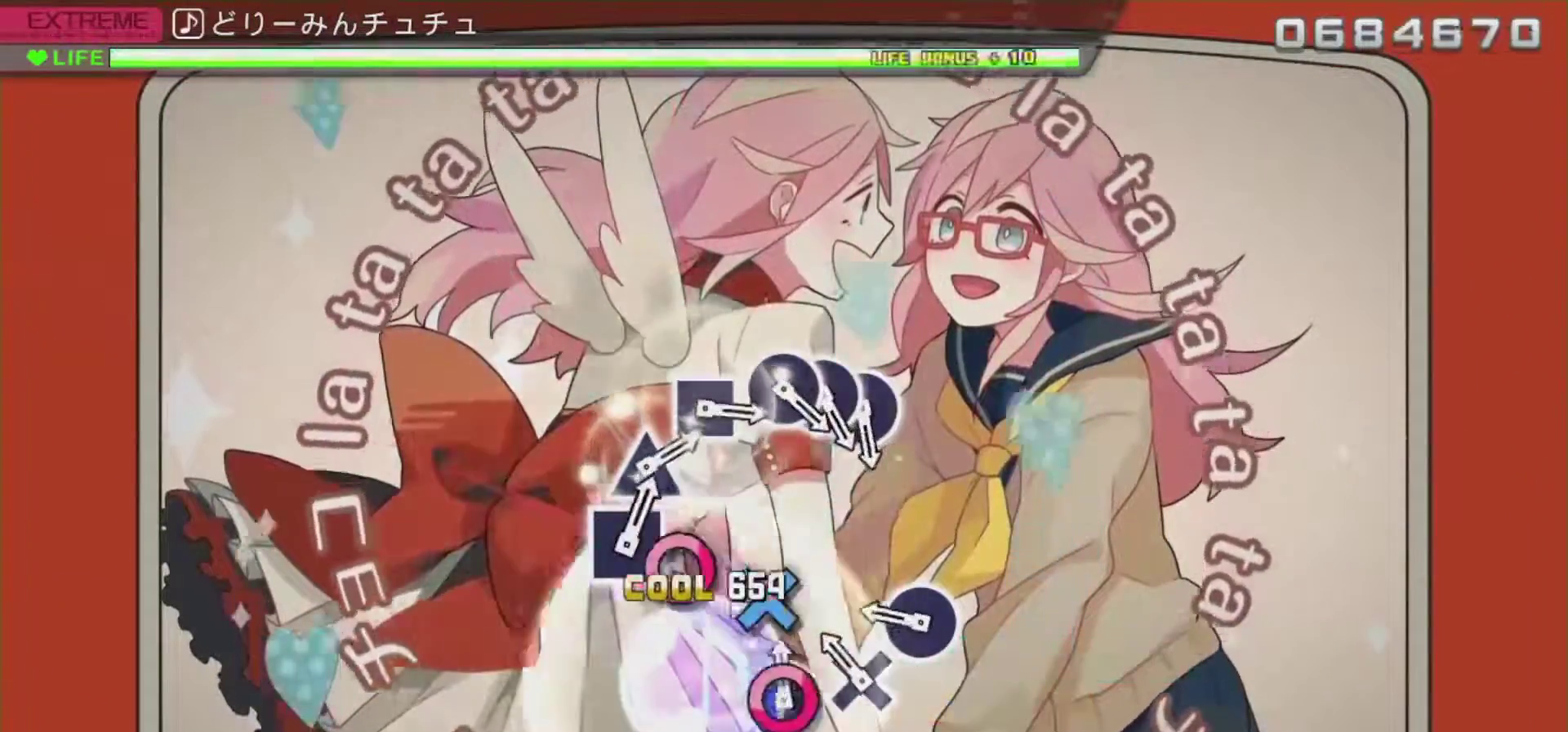
{"buttons": ["R2"], "left_stick": "center", "right_stick": "center", "events": [[50, "CIRCLE", "down"], [167, "CIRCLE", "up"], [284, "CROSS", "down"], [484, "CROSS", "up"]]}
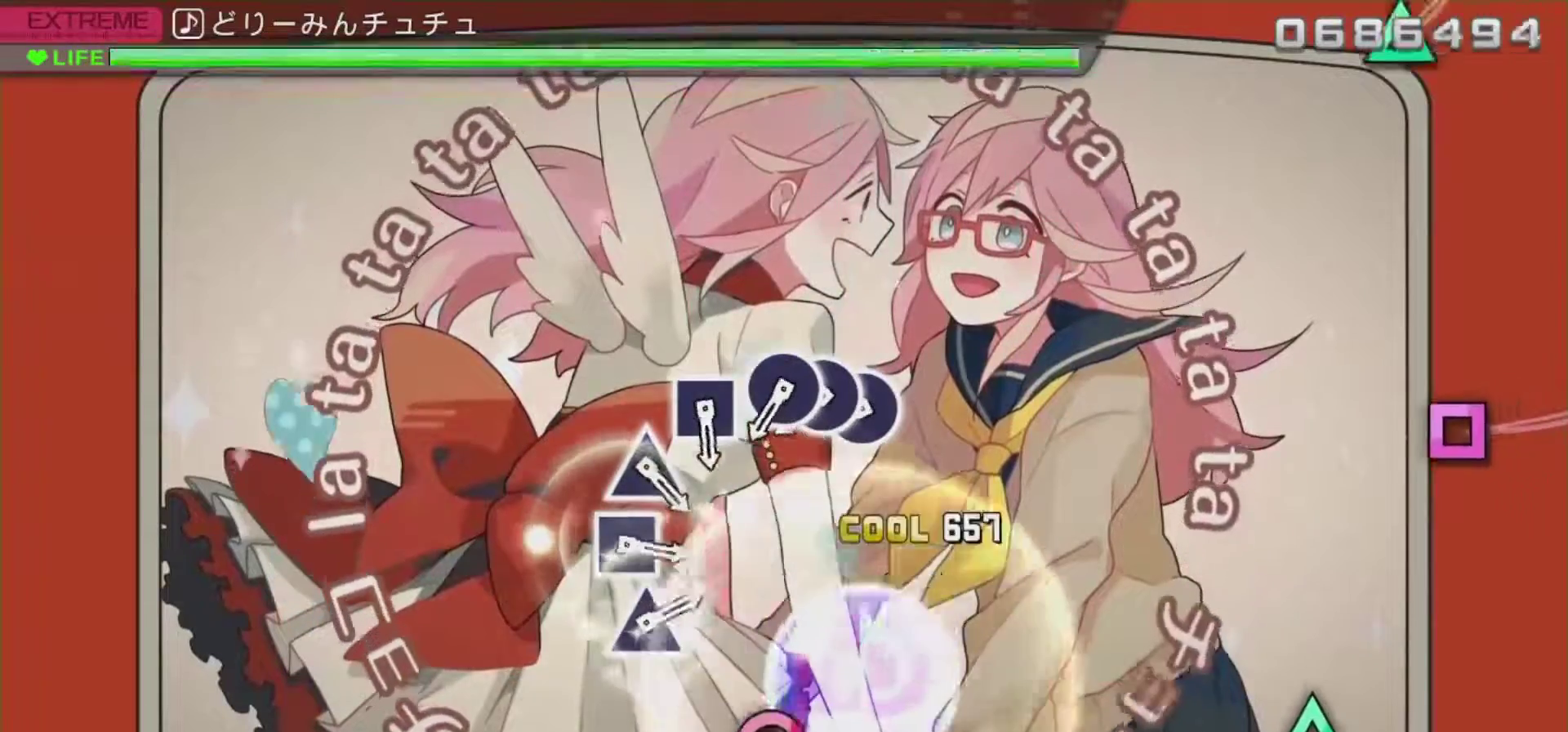
{"buttons": ["R2"], "left_stick": "center", "right_stick": "center", "events": [[133, "CIRCLE", "down"], [150, "CIRCLE", "up"]]}
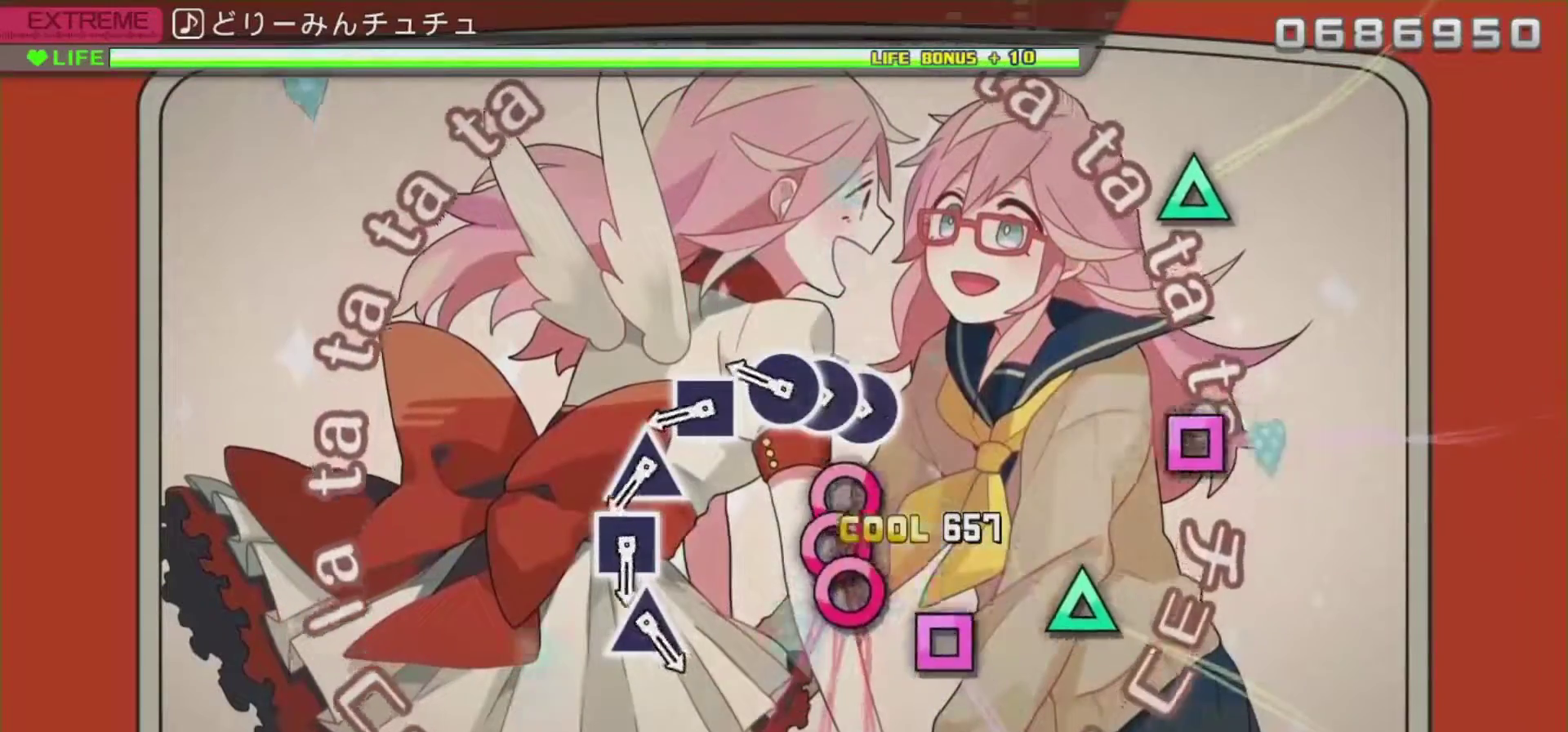
{"buttons": ["CIRCLE", "R2"], "left_stick": "center", "right_stick": "center", "events": [[200, "CIRCLE", "down"], [367, "CIRCLE", "up"], [367, "DPAD_RIGHT", "down"], [467, "CIRCLE", "down"], [467, "DPAD_RIGHT", "up"]]}
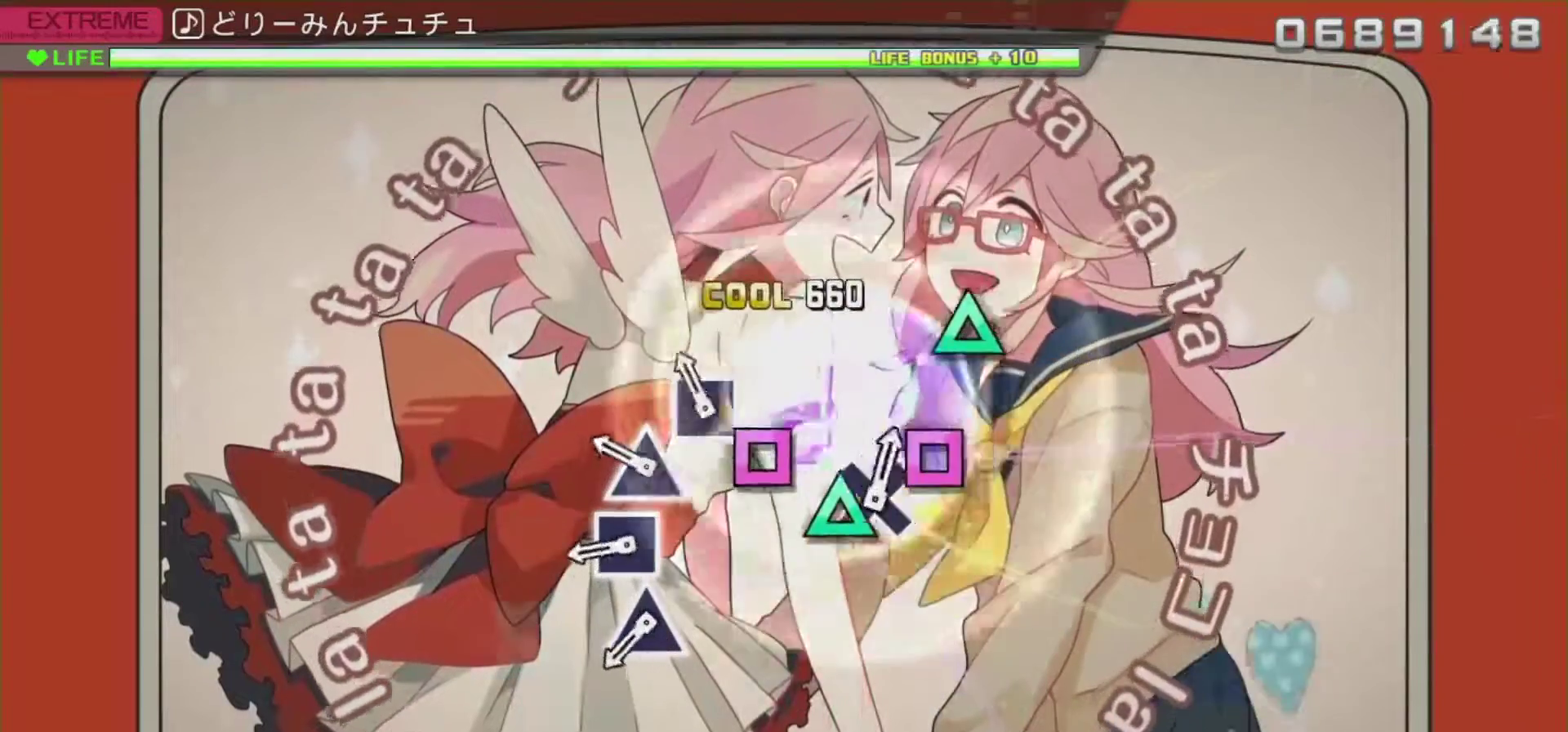
{"buttons": ["TRIANGLE", "R2"], "left_stick": "center", "right_stick": "center", "events": [[83, "CIRCLE", "up"], [200, "SQUARE", "down"], [317, "SQUARE", "up"], [450, "TRIANGLE", "down"]]}
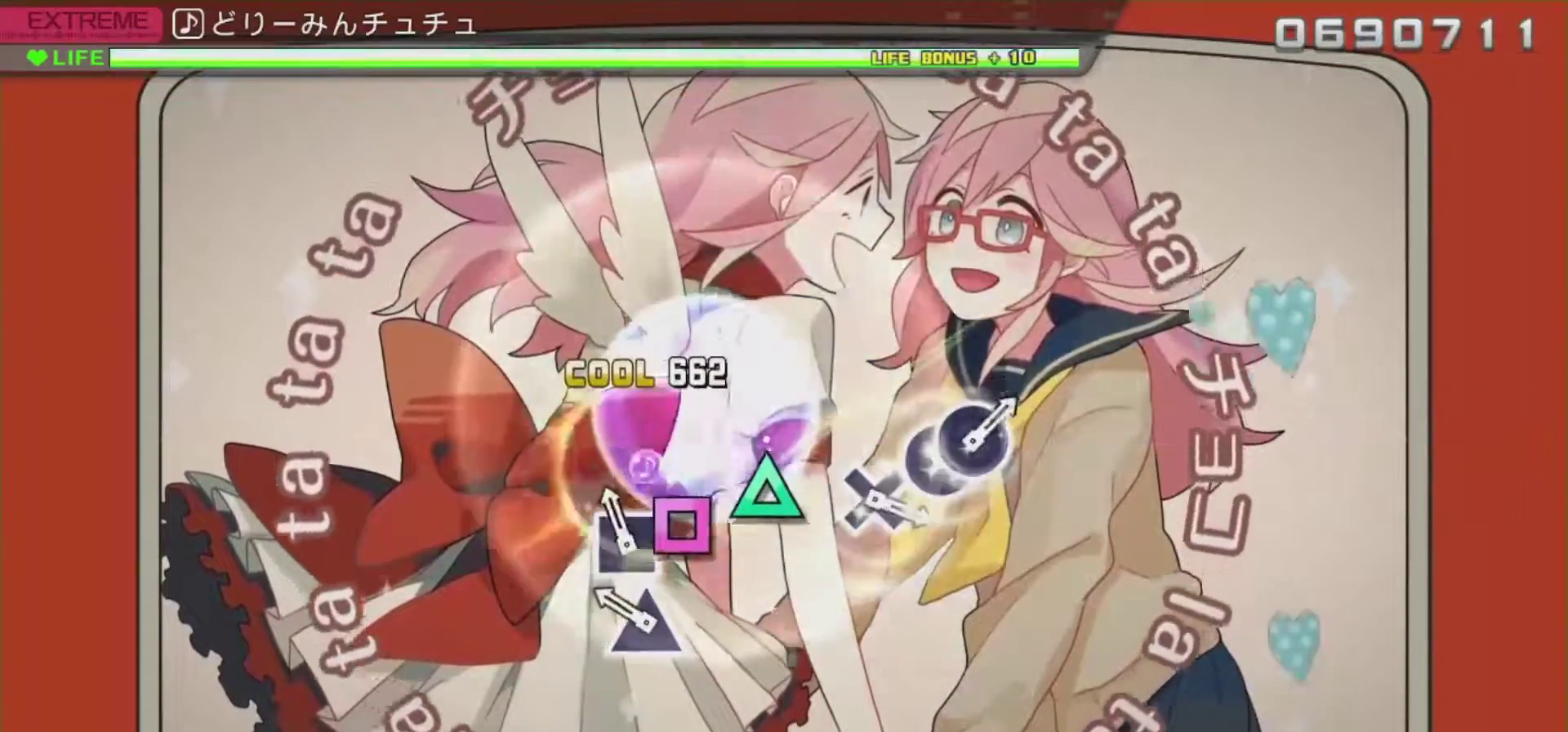
{"buttons": ["TRIANGLE", "R2"], "left_stick": "center", "right_stick": "center", "events": [[17, "TRIANGLE", "up"], [150, "SQUARE", "down"], [451, "SQUARE", "up"], [451, "TRIANGLE", "down"]]}
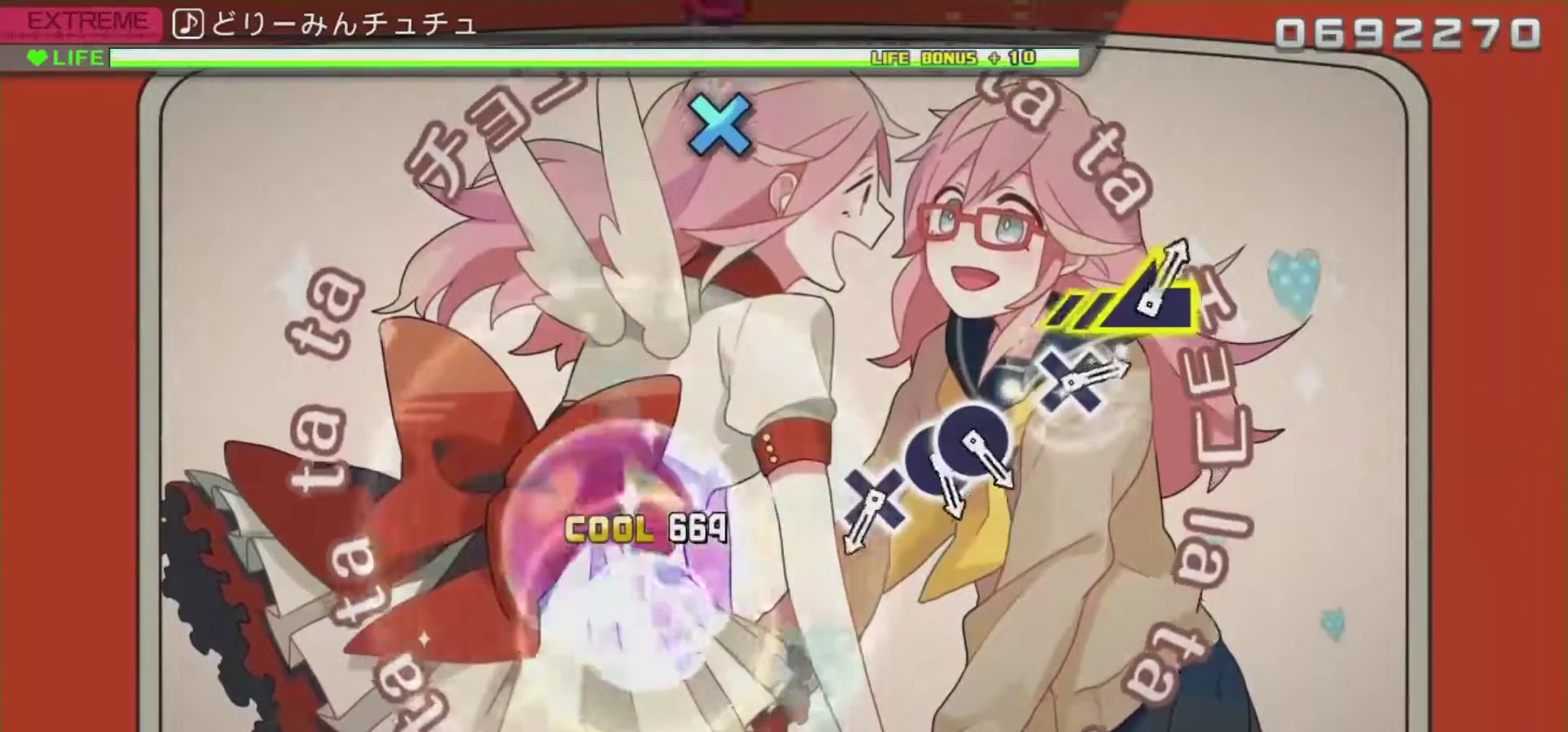
{"buttons": [], "left_stick": "center", "right_stick": "center", "events": [[166, "TRIANGLE", "up"], [283, "R2", "up"]]}
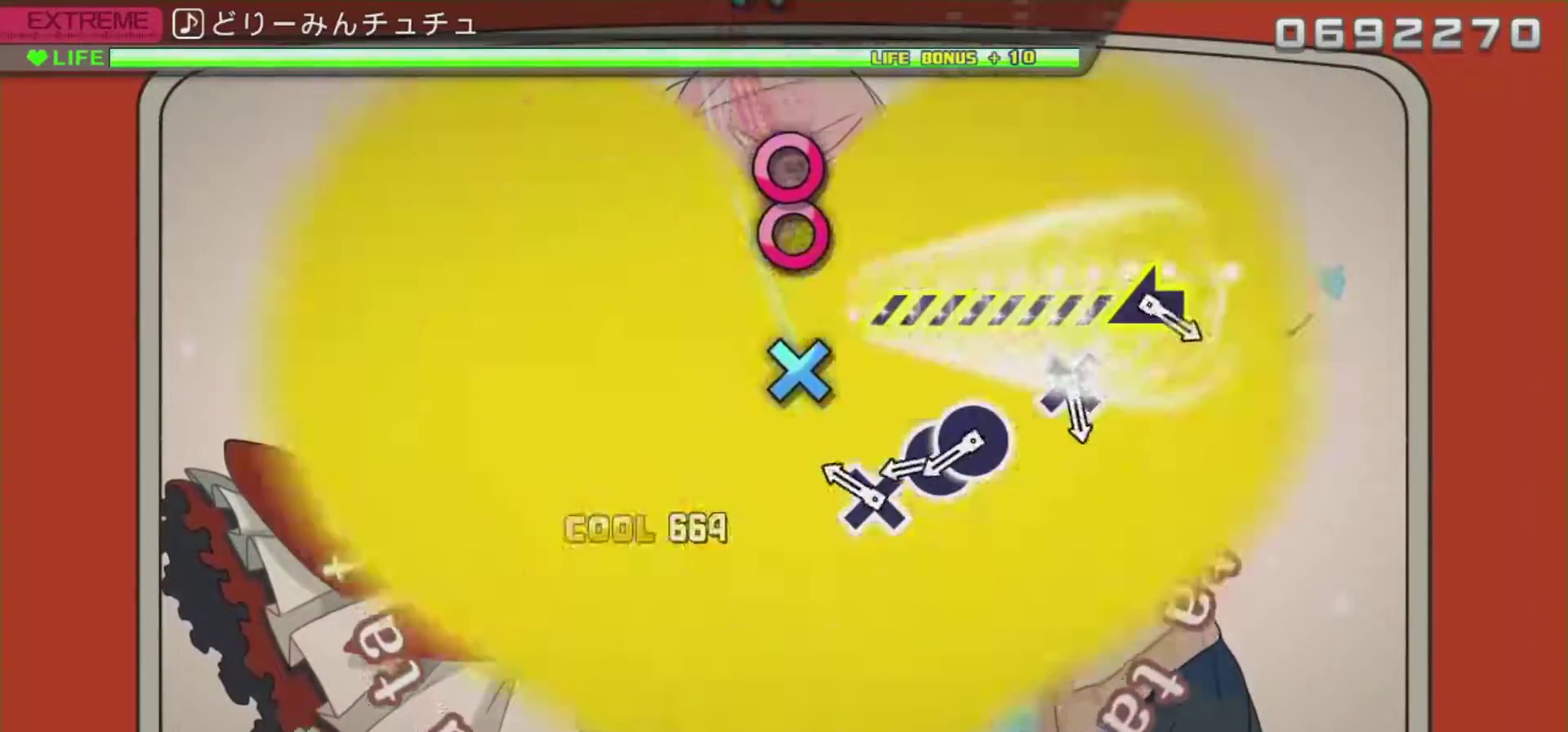
{"buttons": [], "left_stick": "center", "right_stick": "center", "events": [[367, "CROSS", "down"], [484, "CROSS", "up"]]}
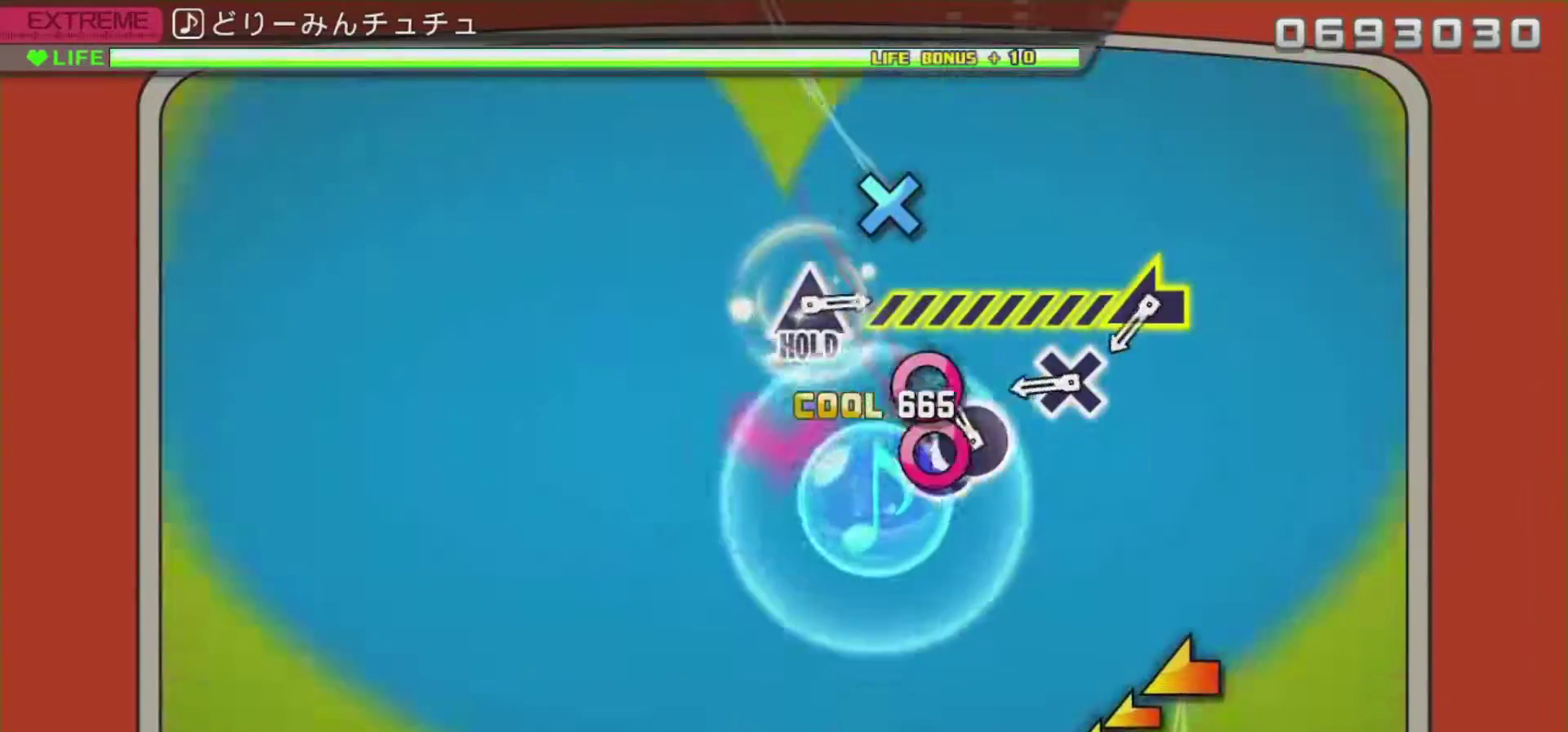
{"buttons": [], "left_stick": "center", "right_stick": "center", "events": [[66, "CIRCLE", "down"], [200, "DPAD_RIGHT", "down"], [233, "CIRCLE", "up"], [350, "DPAD_RIGHT", "up"]]}
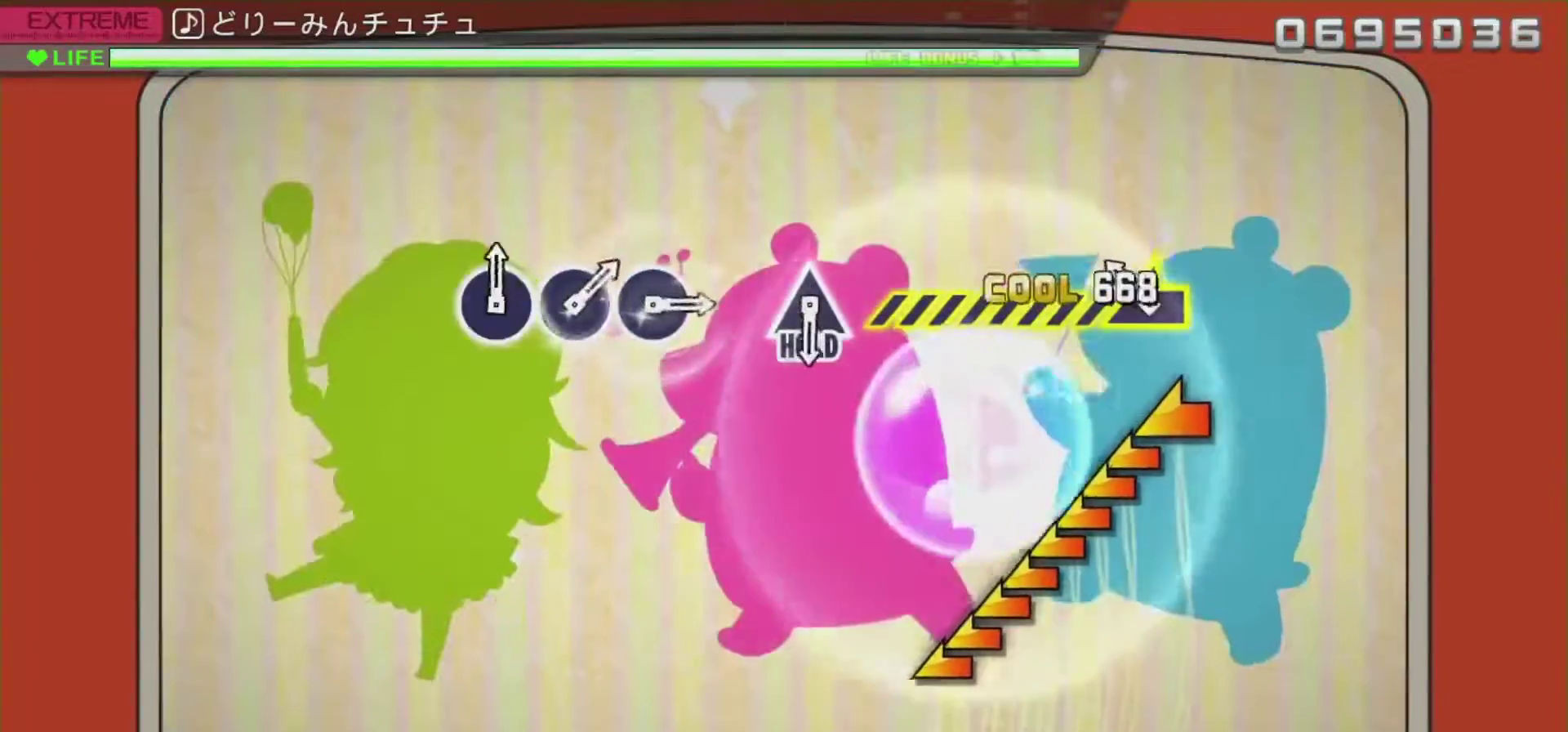
{"buttons": [], "left_stick": "center", "right_stick": "left", "events": [[33, "CROSS", "down"], [134, "CROSS", "up"], [234, "right_stick", "left"]]}
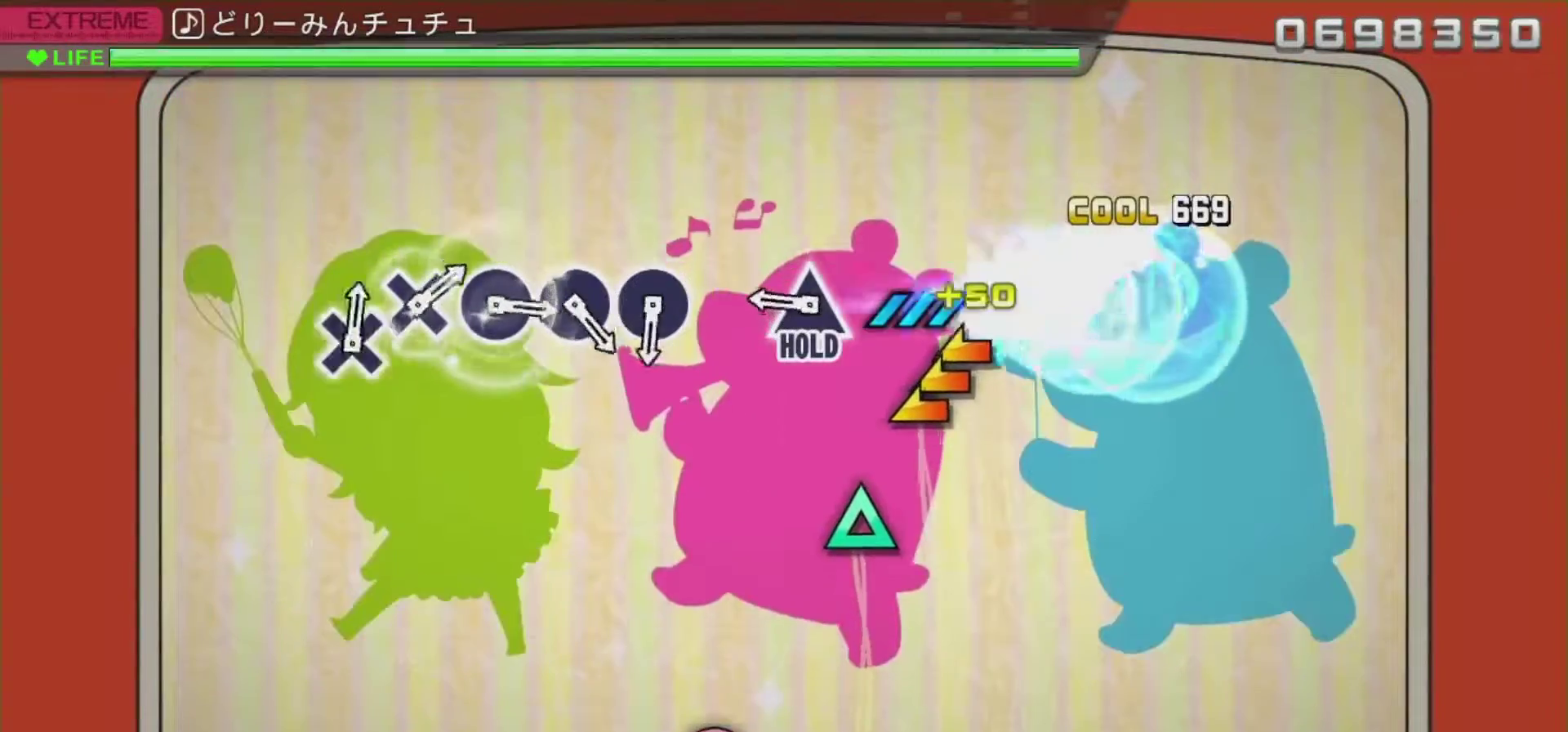
{"buttons": ["TRIANGLE"], "left_stick": "center", "right_stick": "center", "events": [[333, "right_stick", "center"], [483, "TRIANGLE", "down"]]}
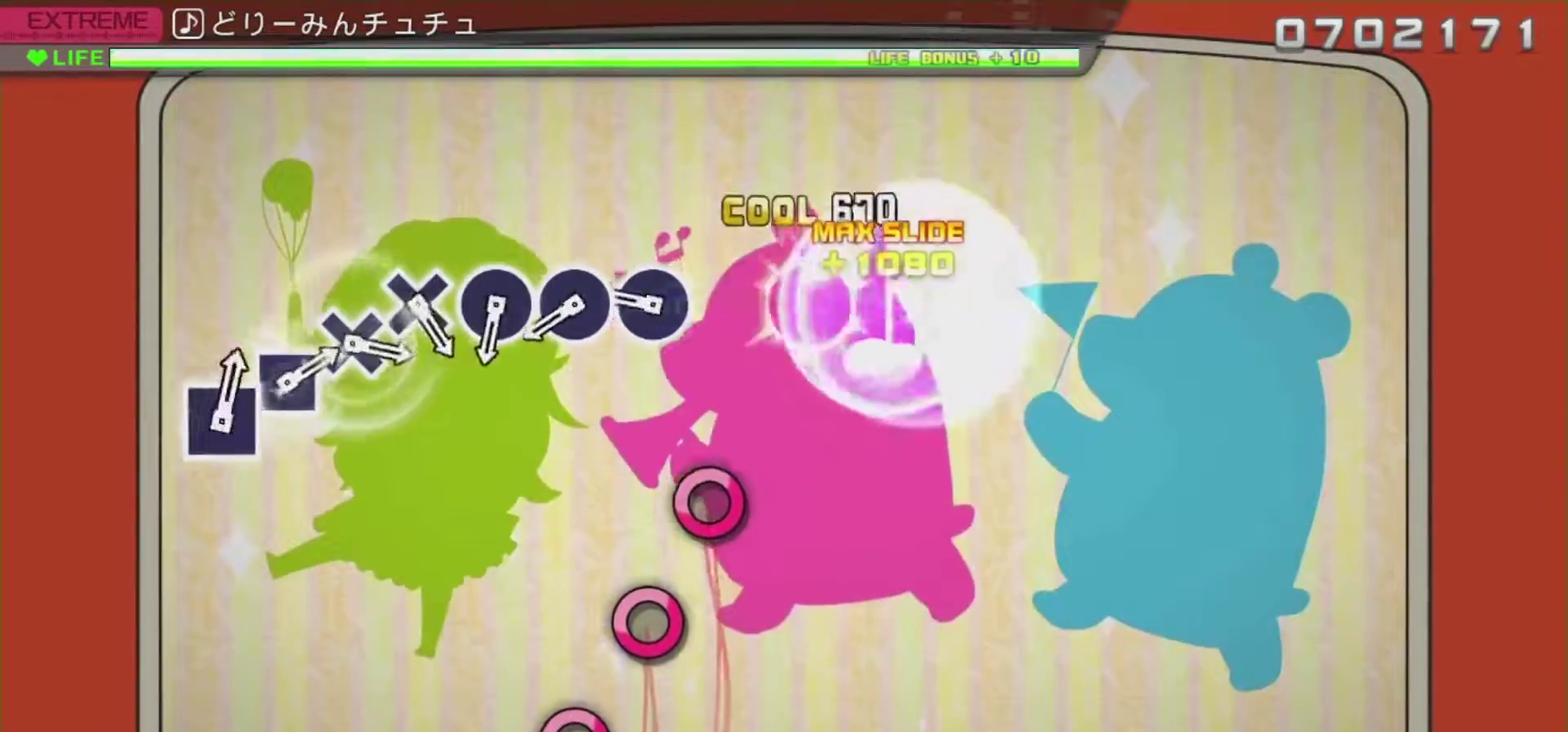
{"buttons": ["CIRCLE", "R2"], "left_stick": "center", "right_stick": "center", "events": [[117, "R2", "down"], [217, "TRIANGLE", "up"], [451, "CIRCLE", "down"]]}
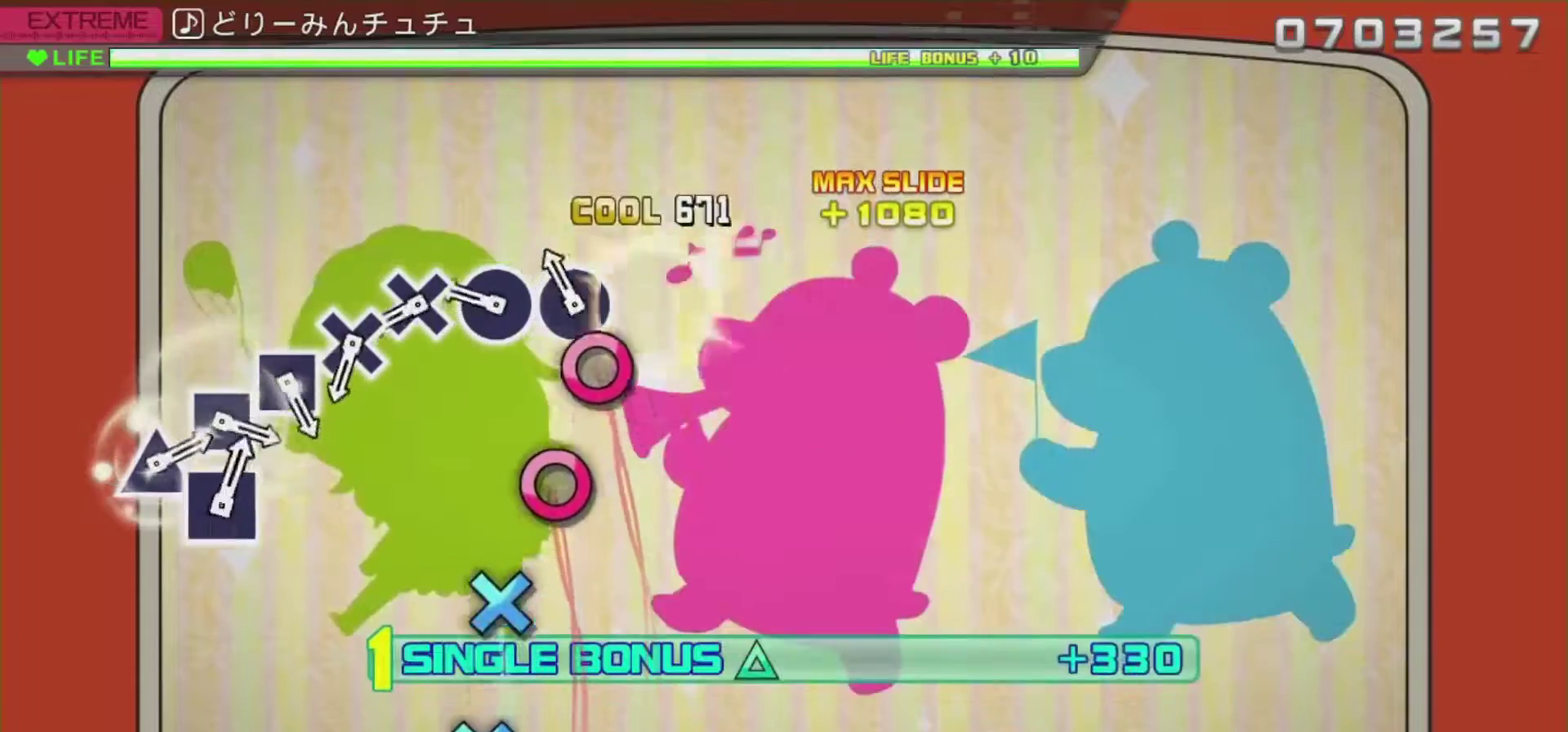
{"buttons": ["CIRCLE", "R2"], "left_stick": "center", "right_stick": "center", "events": [[100, "CIRCLE", "up"], [183, "CIRCLE", "down"], [317, "CIRCLE", "up"], [417, "CIRCLE", "down"]]}
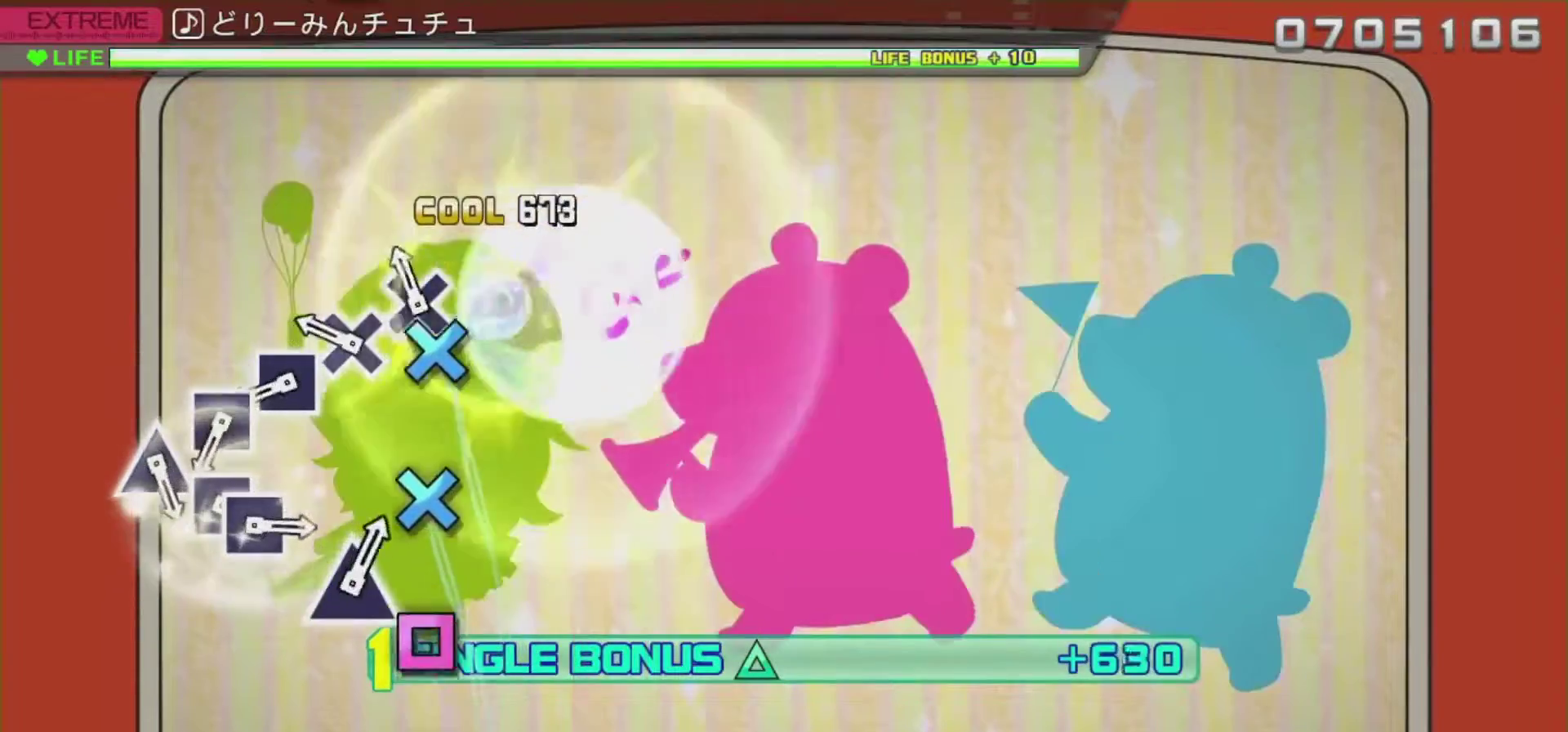
{"buttons": ["CROSS", "R2"], "left_stick": "center", "right_stick": "center", "events": [[33, "CIRCLE", "up"], [150, "CROSS", "down"], [317, "CROSS", "up"], [384, "CROSS", "down"]]}
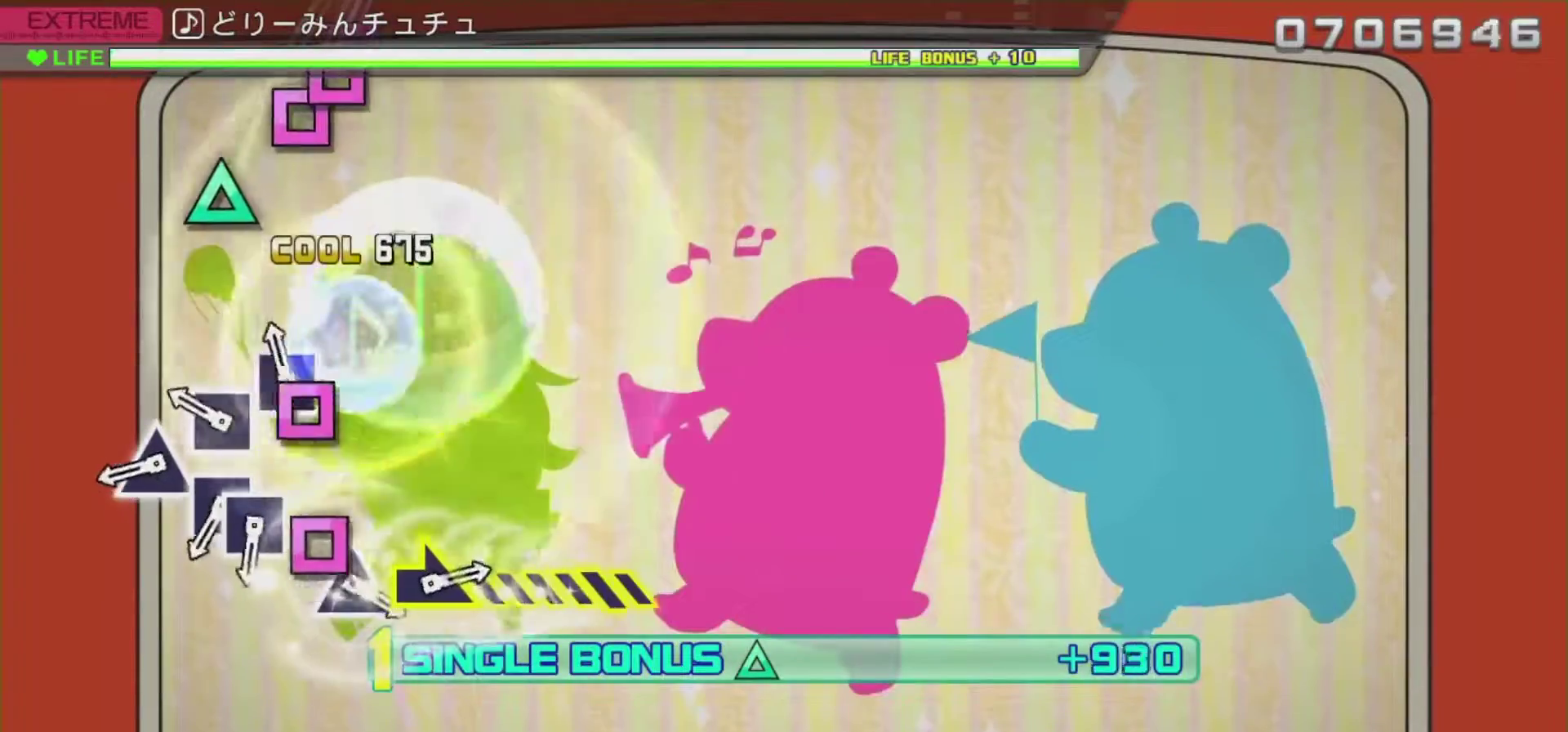
{"buttons": ["SQUARE", "R2"], "left_stick": "center", "right_stick": "center", "events": [[33, "CROSS", "up"], [116, "SQUARE", "down"], [267, "SQUARE", "up"], [367, "SQUARE", "down"]]}